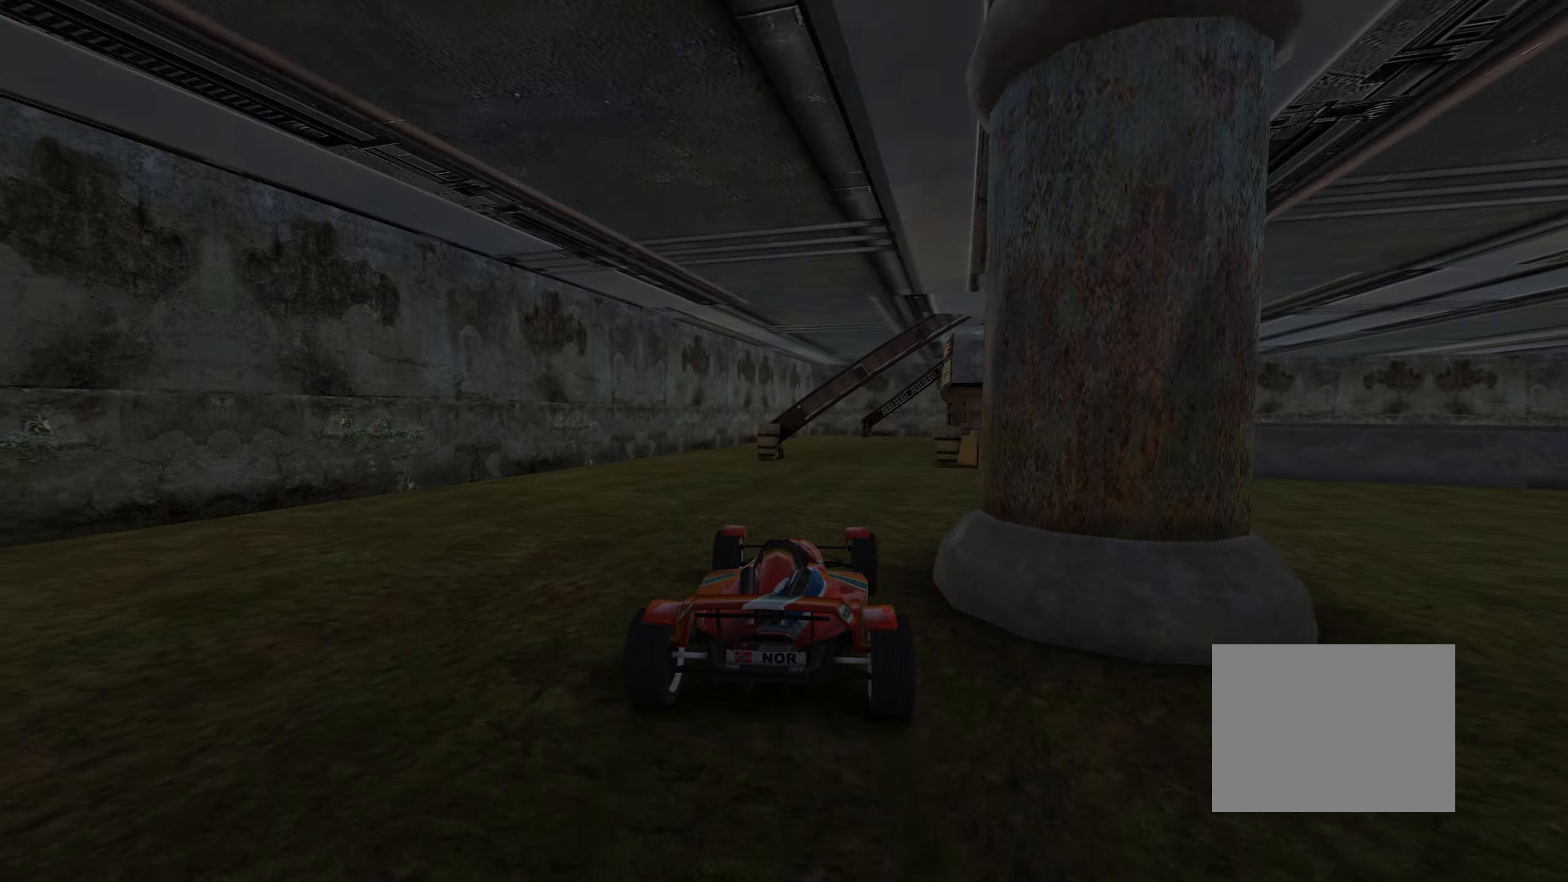
Gameplay with keyboard; each line is a JSON object with the keys held at the frame after it. "events" lists presses ("down") and releases ("up") of "down", "left", "right" and "up" between this image and that frame as [ms after this image, input, new state], when the widget could be followed in between. No other keys are recorded. Mouse input is not recorded.
{"keys": ["up"], "events": [[133, "right", "down"], [233, "right", "up"], [333, "right", "down"], [433, "right", "up"]]}
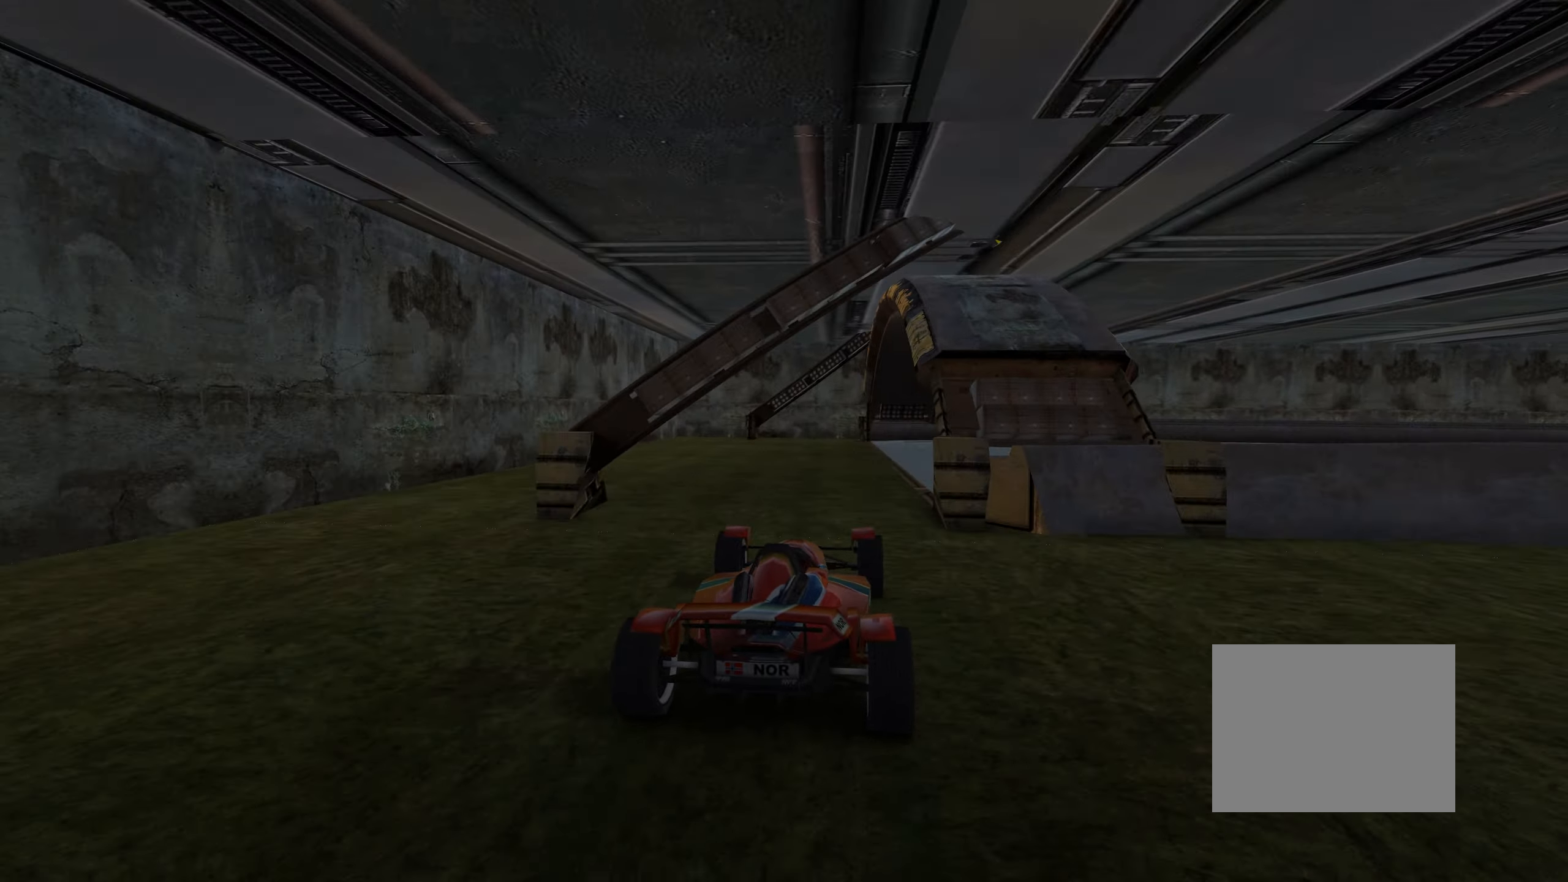
{"keys": ["right", "up"], "events": [[33, "right", "down"], [133, "right", "up"], [233, "right", "down"], [333, "right", "up"], [400, "right", "down"]]}
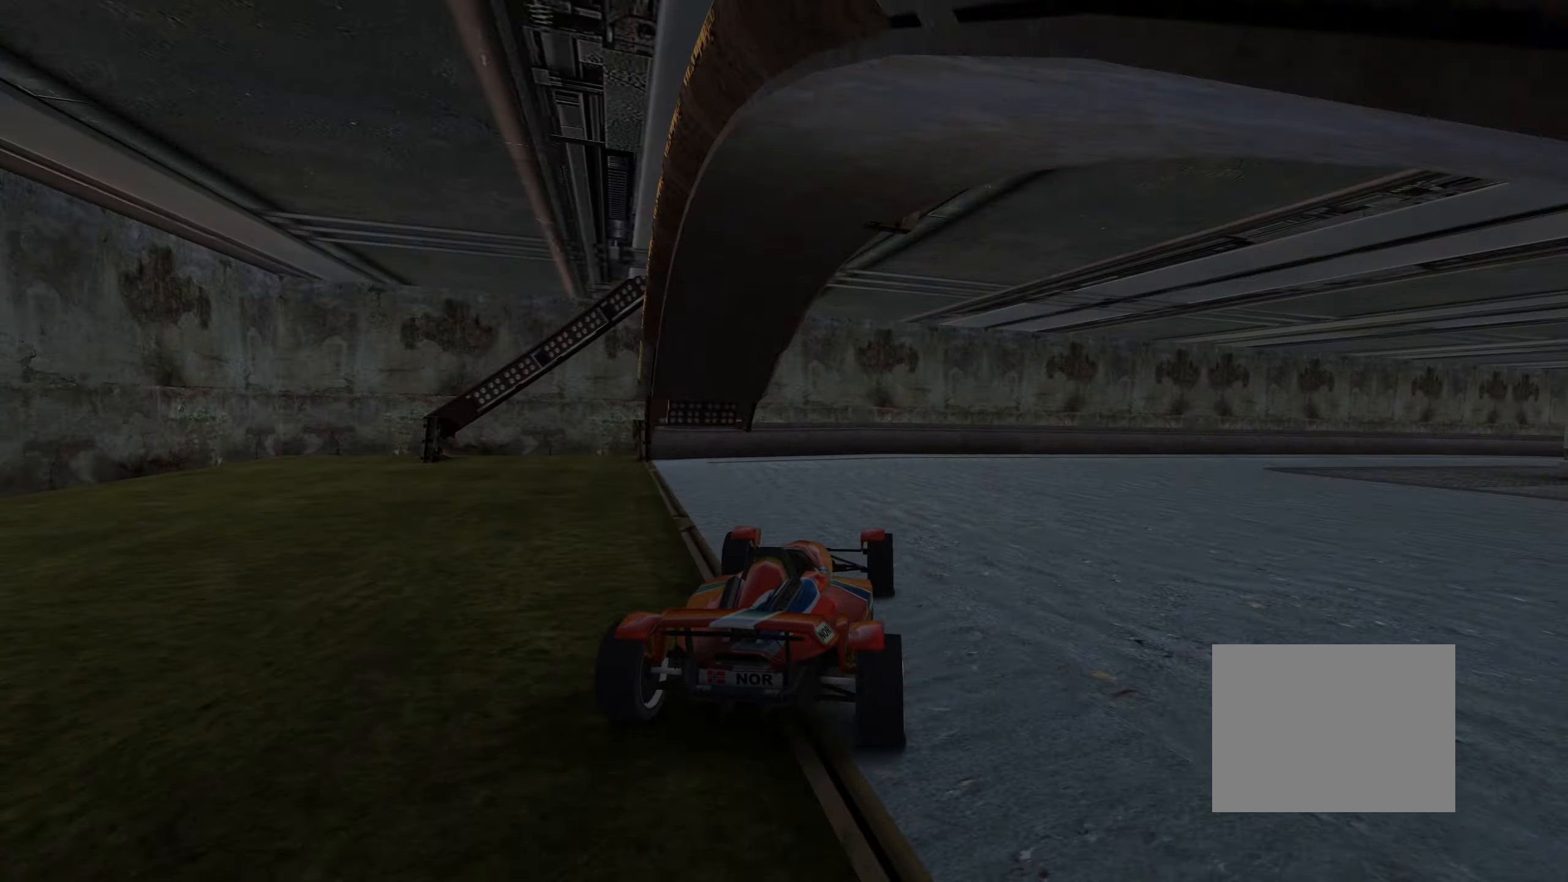
{"keys": ["right", "up"], "events": []}
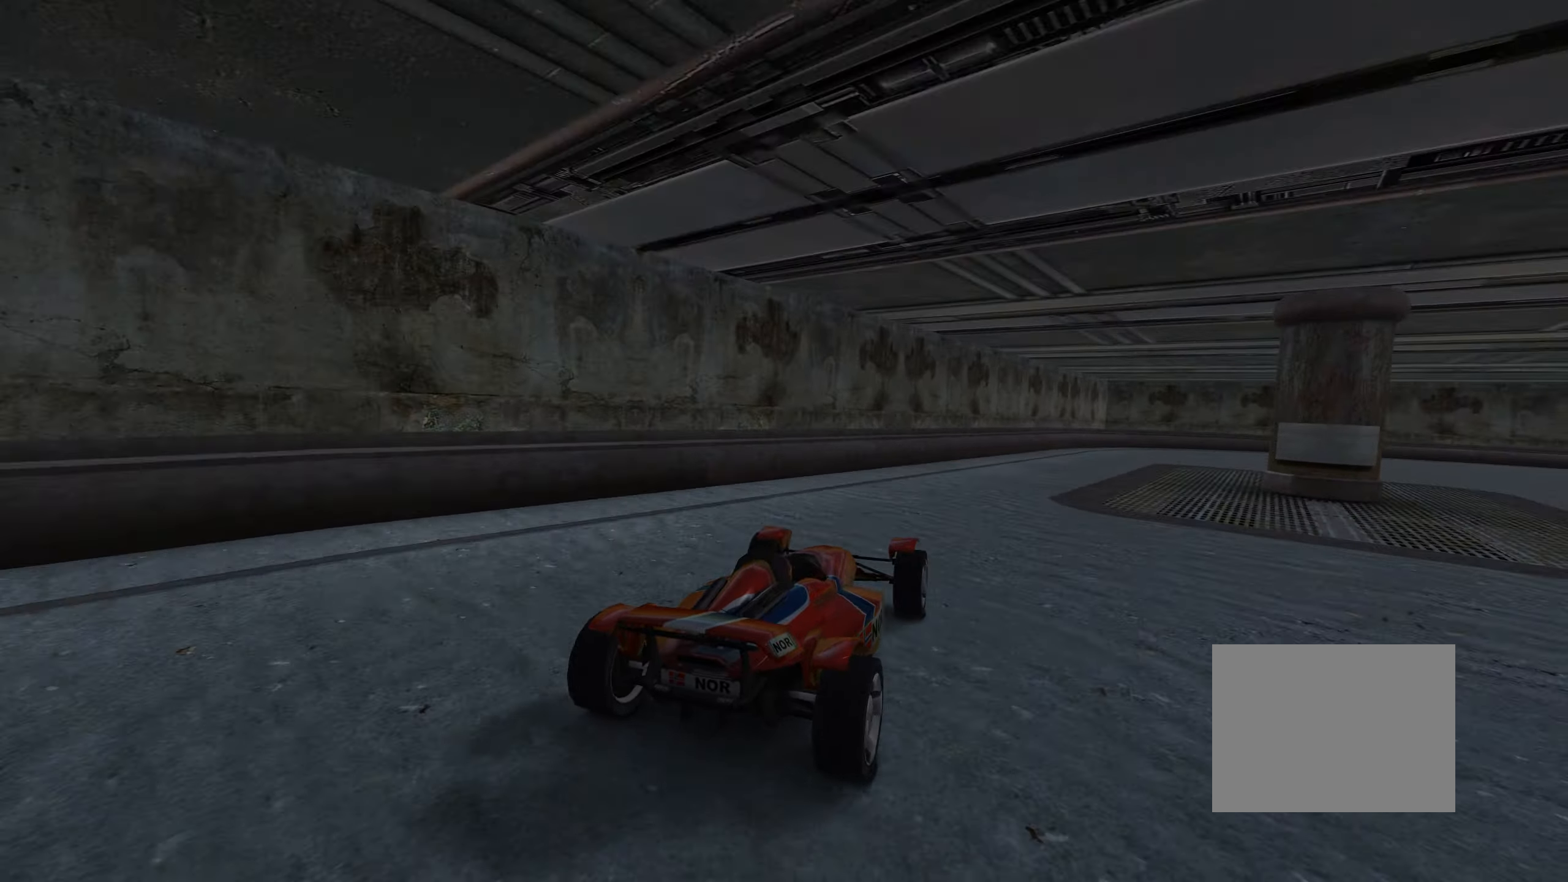
{"keys": ["right", "up"], "events": [[33, "right", "up"], [117, "right", "down"], [250, "right", "up"], [333, "right", "down"]]}
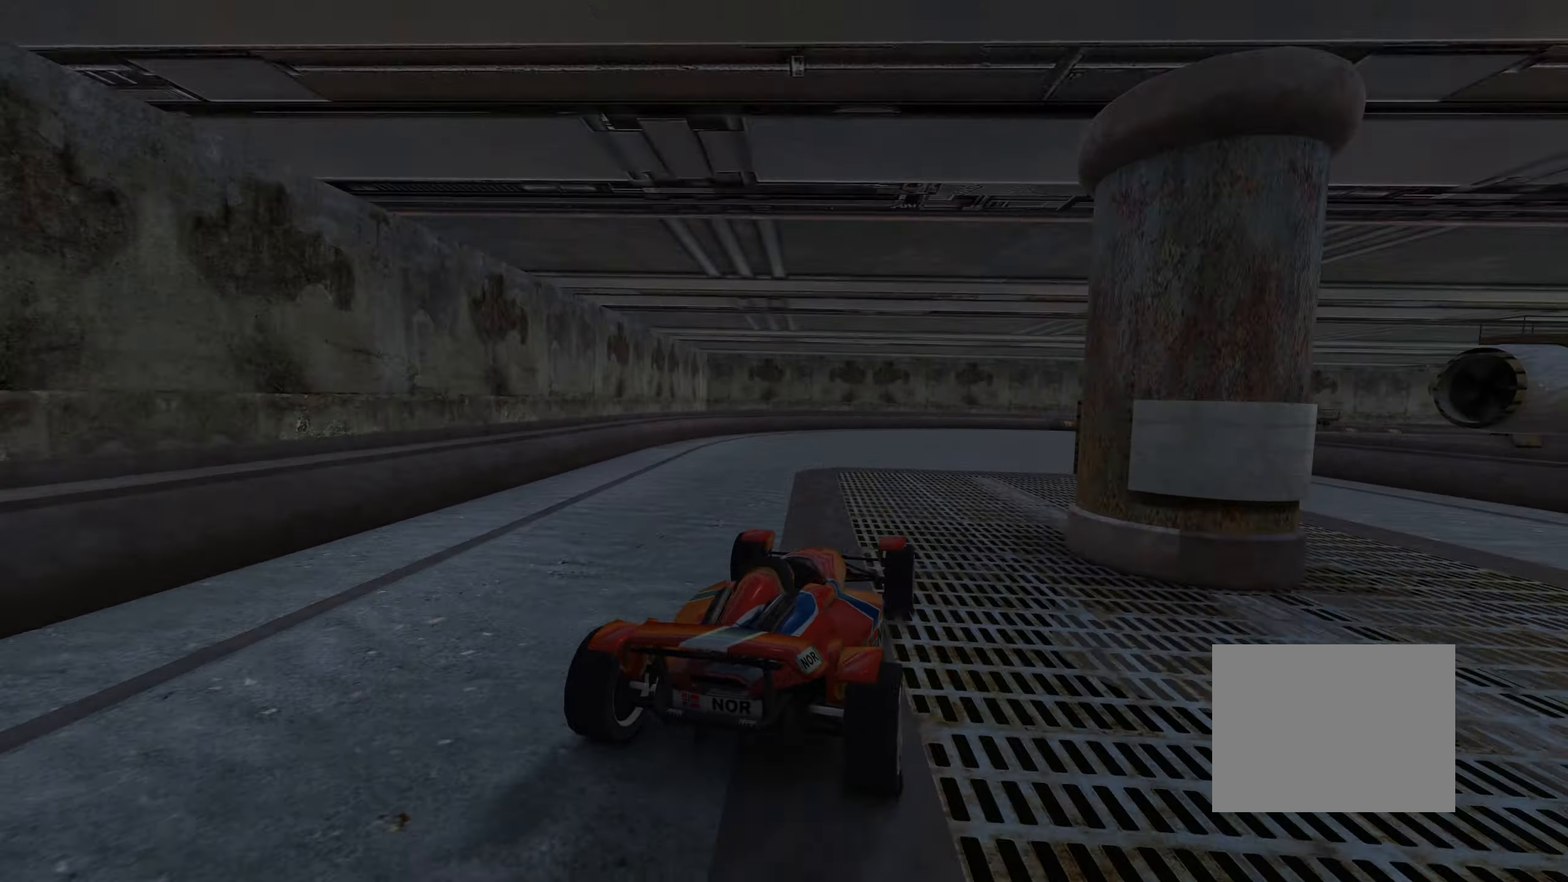
{"keys": ["right", "up"], "events": [[233, "right", "up"], [300, "right", "down"]]}
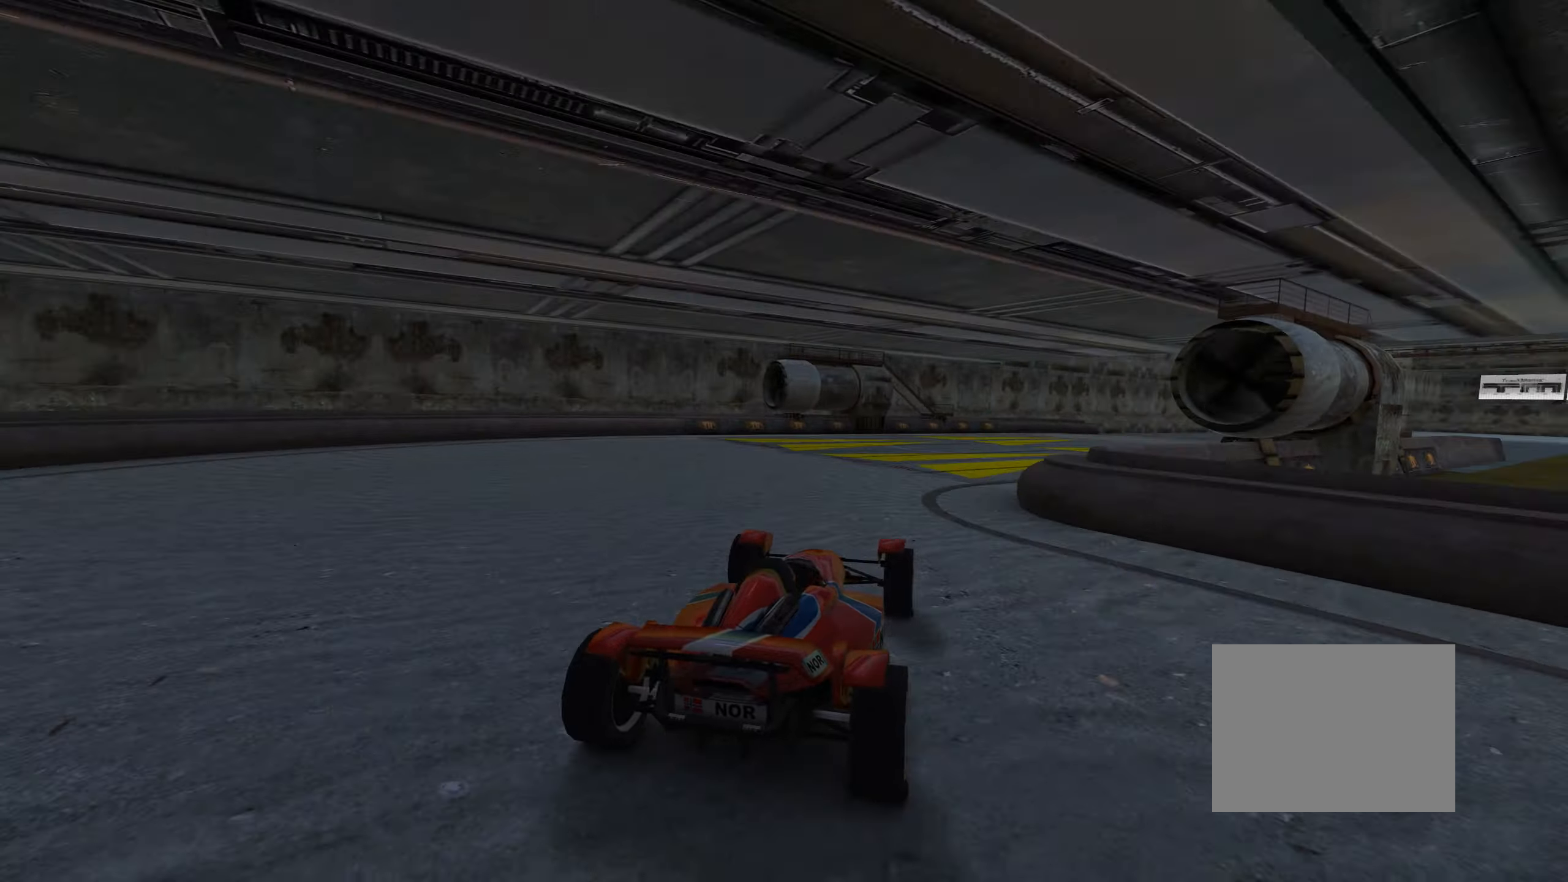
{"keys": ["right", "up"], "events": [[317, "right", "up"], [467, "right", "down"]]}
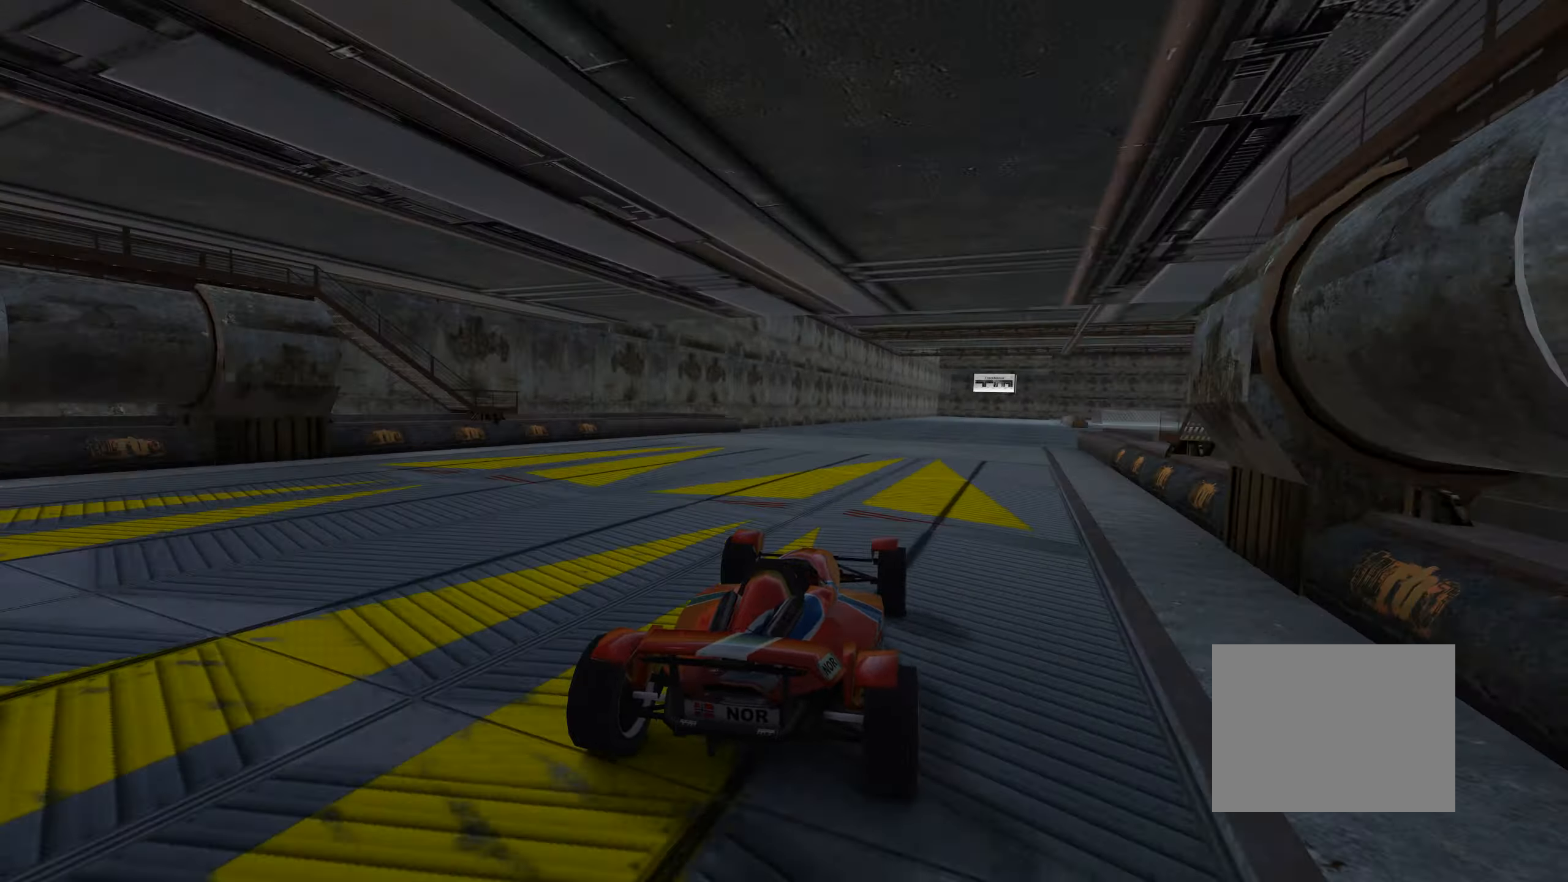
{"keys": ["up"], "events": [[200, "right", "up"]]}
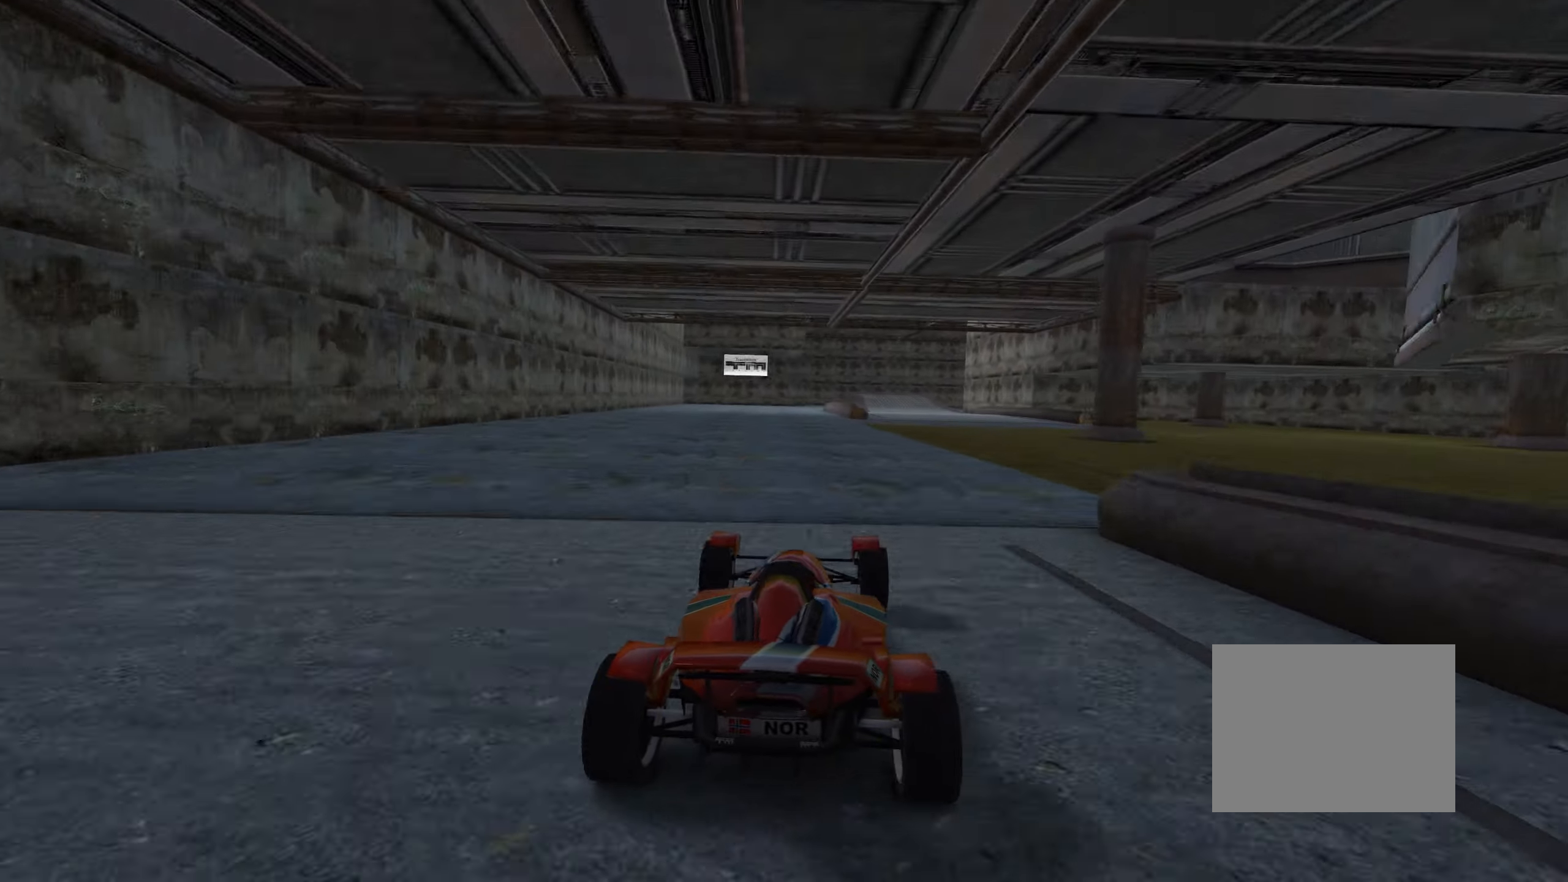
{"keys": ["left", "up"], "events": [[50, "right", "down"], [317, "right", "up"], [467, "left", "down"]]}
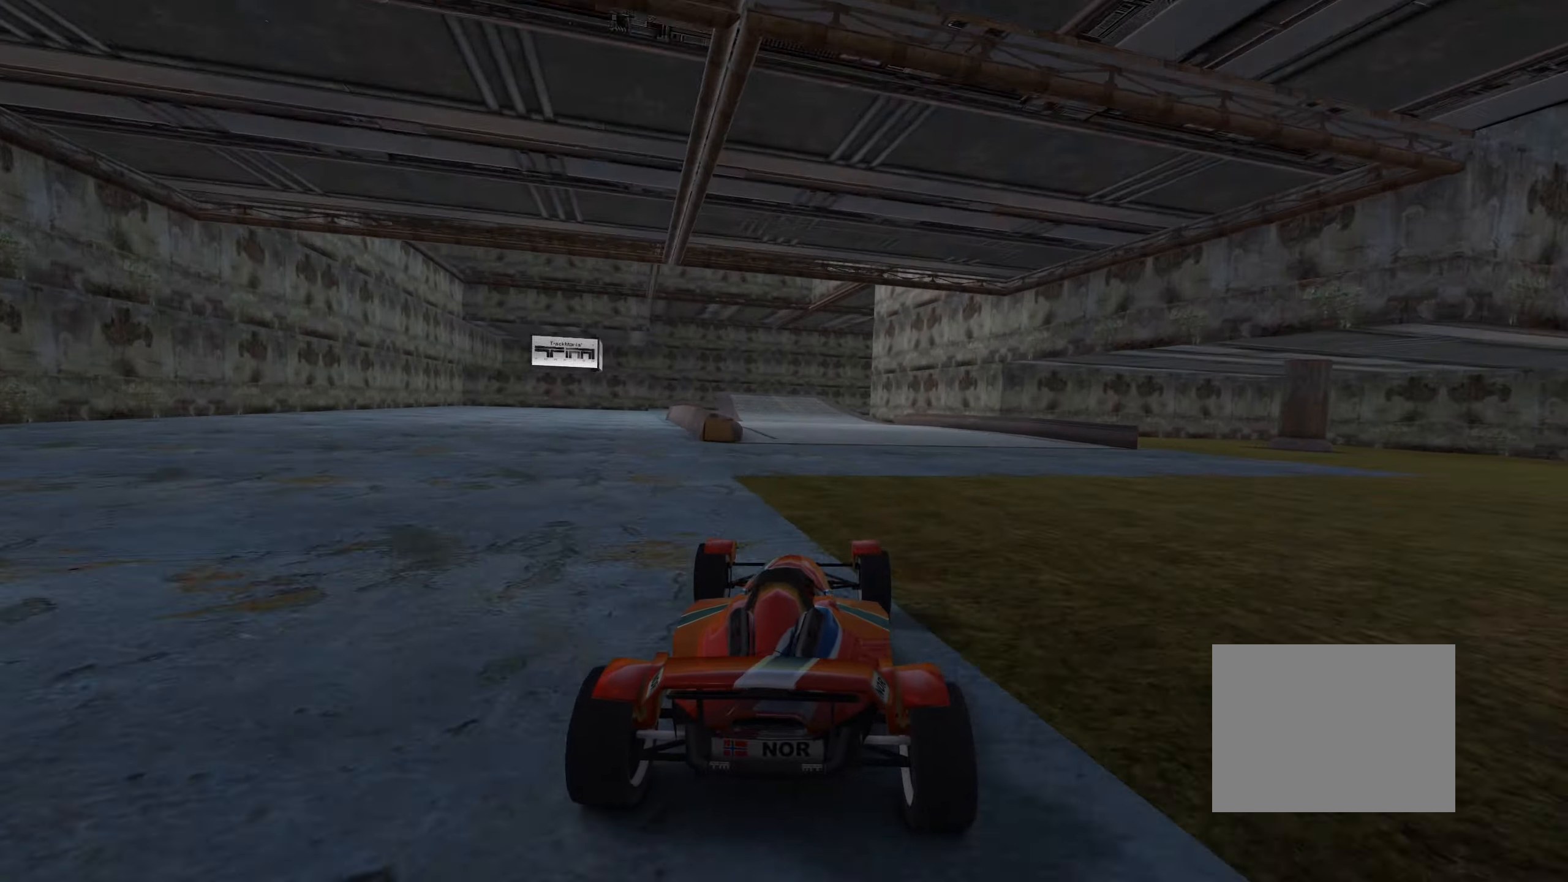
{"keys": ["right", "up"], "events": [[134, "left", "up"], [234, "right", "down"], [367, "right", "up"], [434, "right", "down"]]}
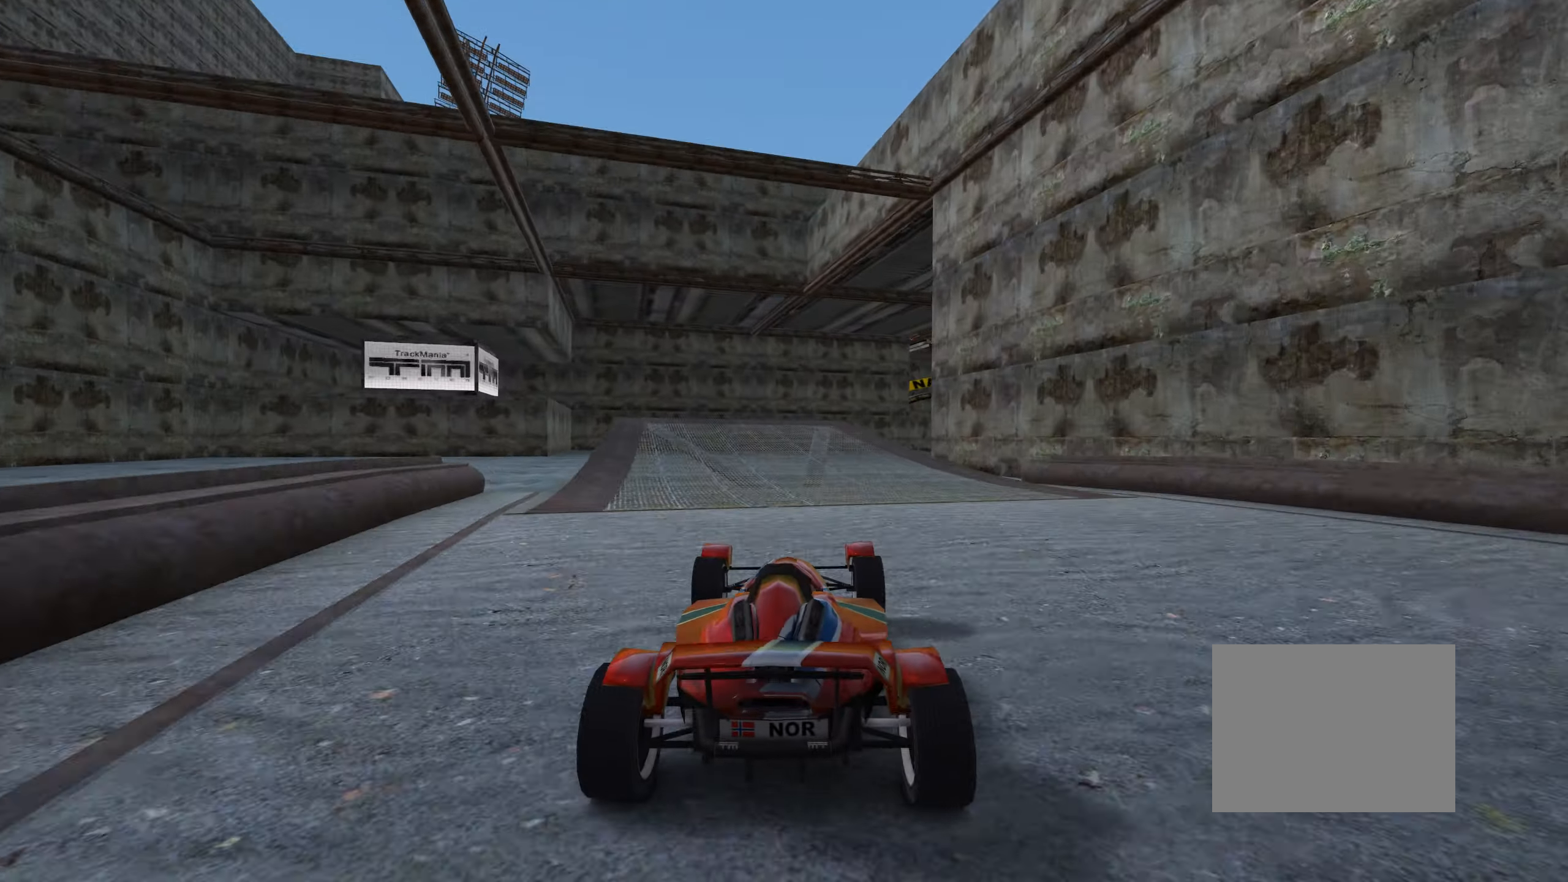
{"keys": ["left", "up"], "events": [[167, "right", "up"], [284, "right", "down"], [367, "right", "up"], [484, "left", "down"]]}
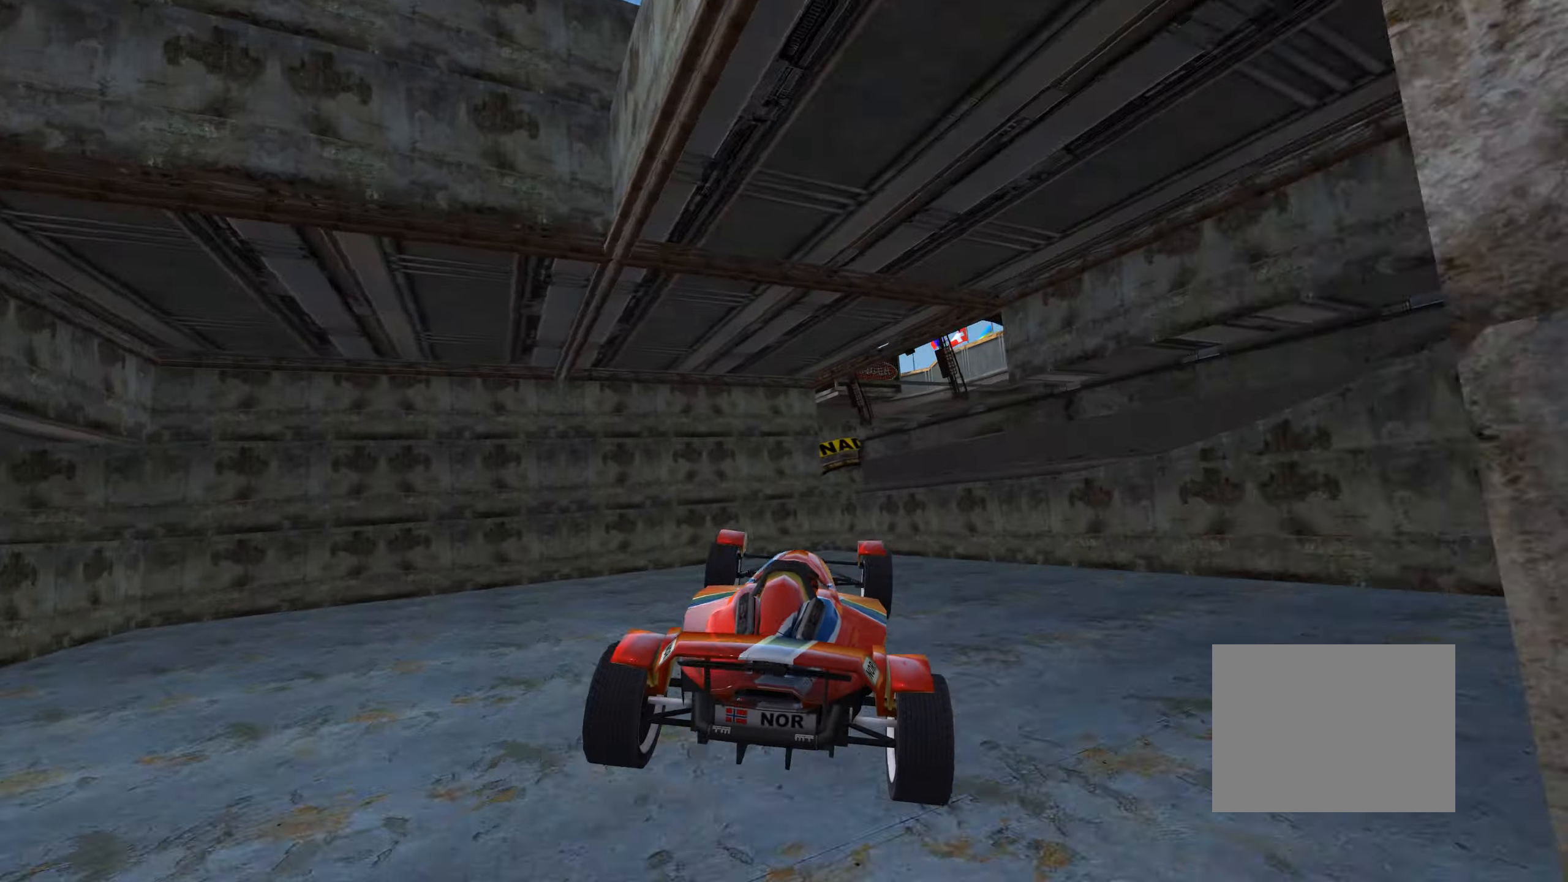
{"keys": ["left", "up"], "events": []}
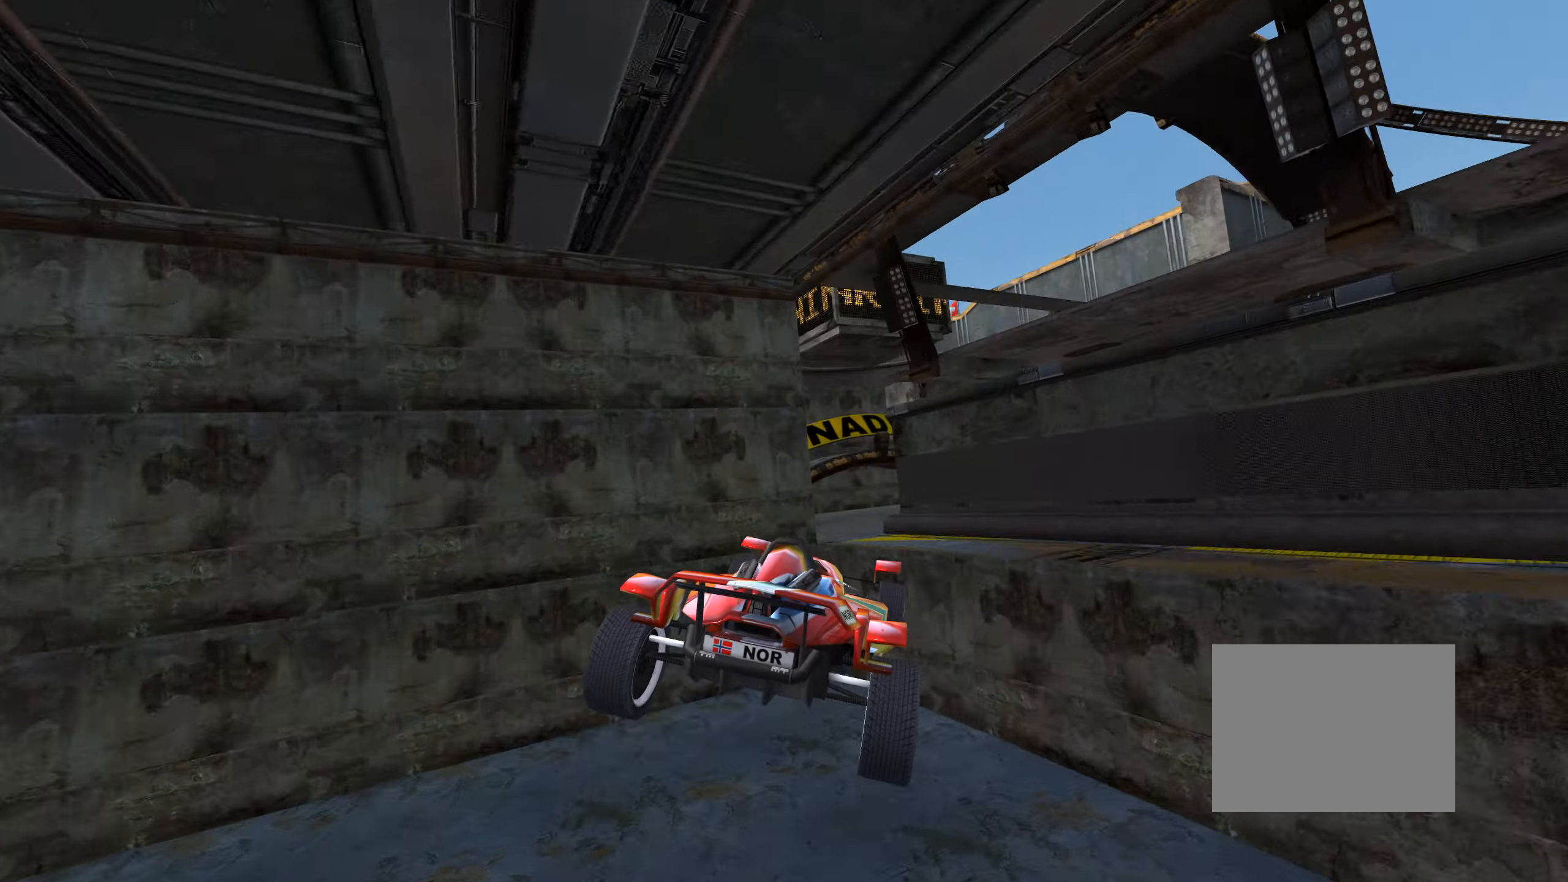
{"keys": ["down", "left", "up"], "events": [[250, "down", "down"]]}
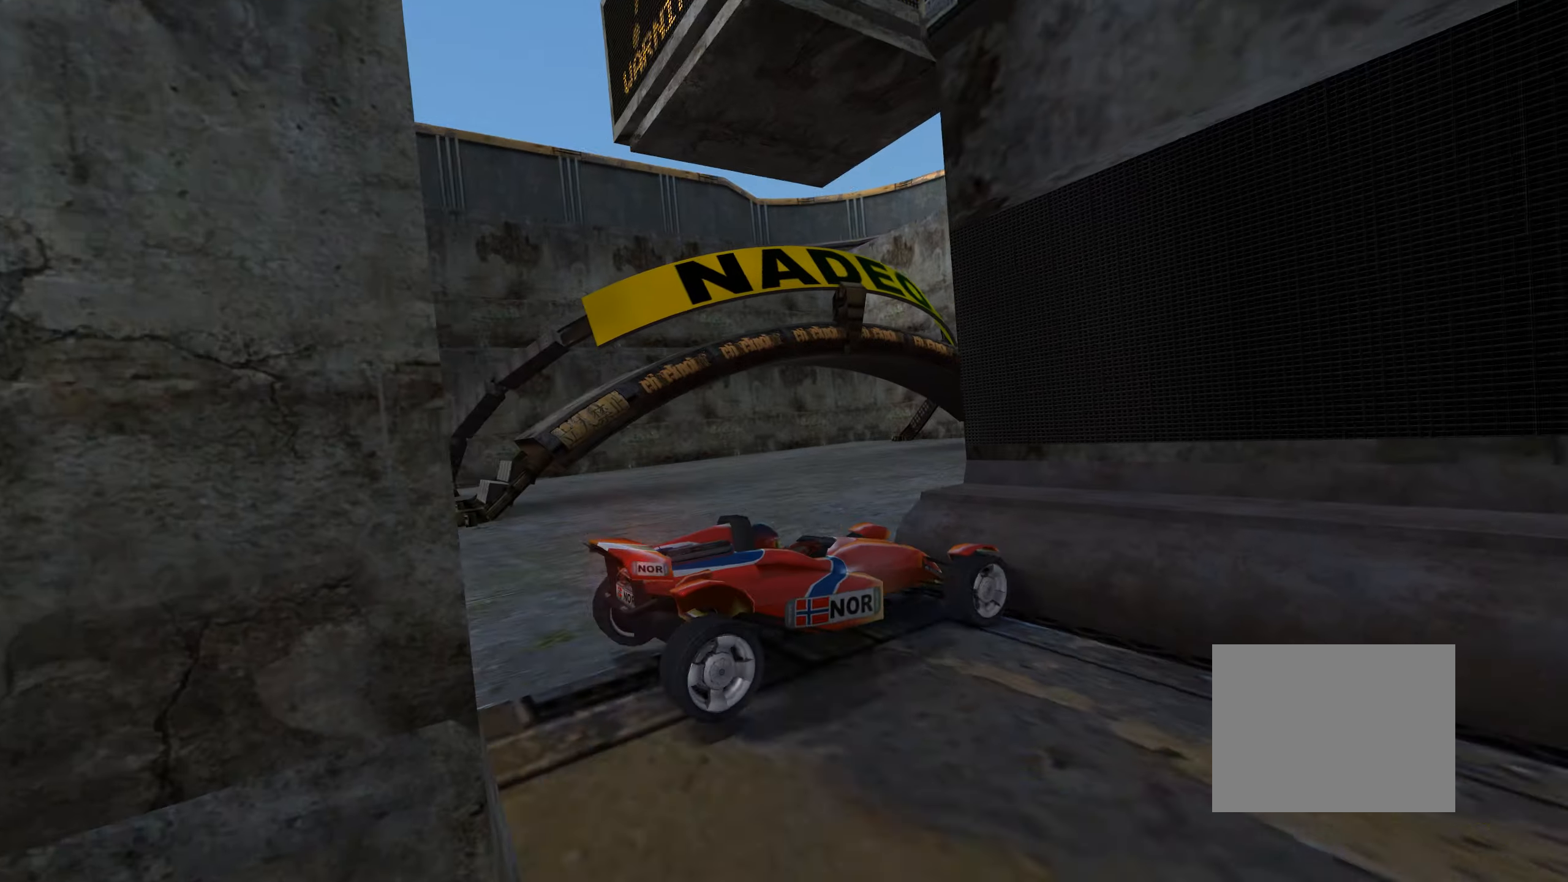
{"keys": ["down", "left", "up"], "events": []}
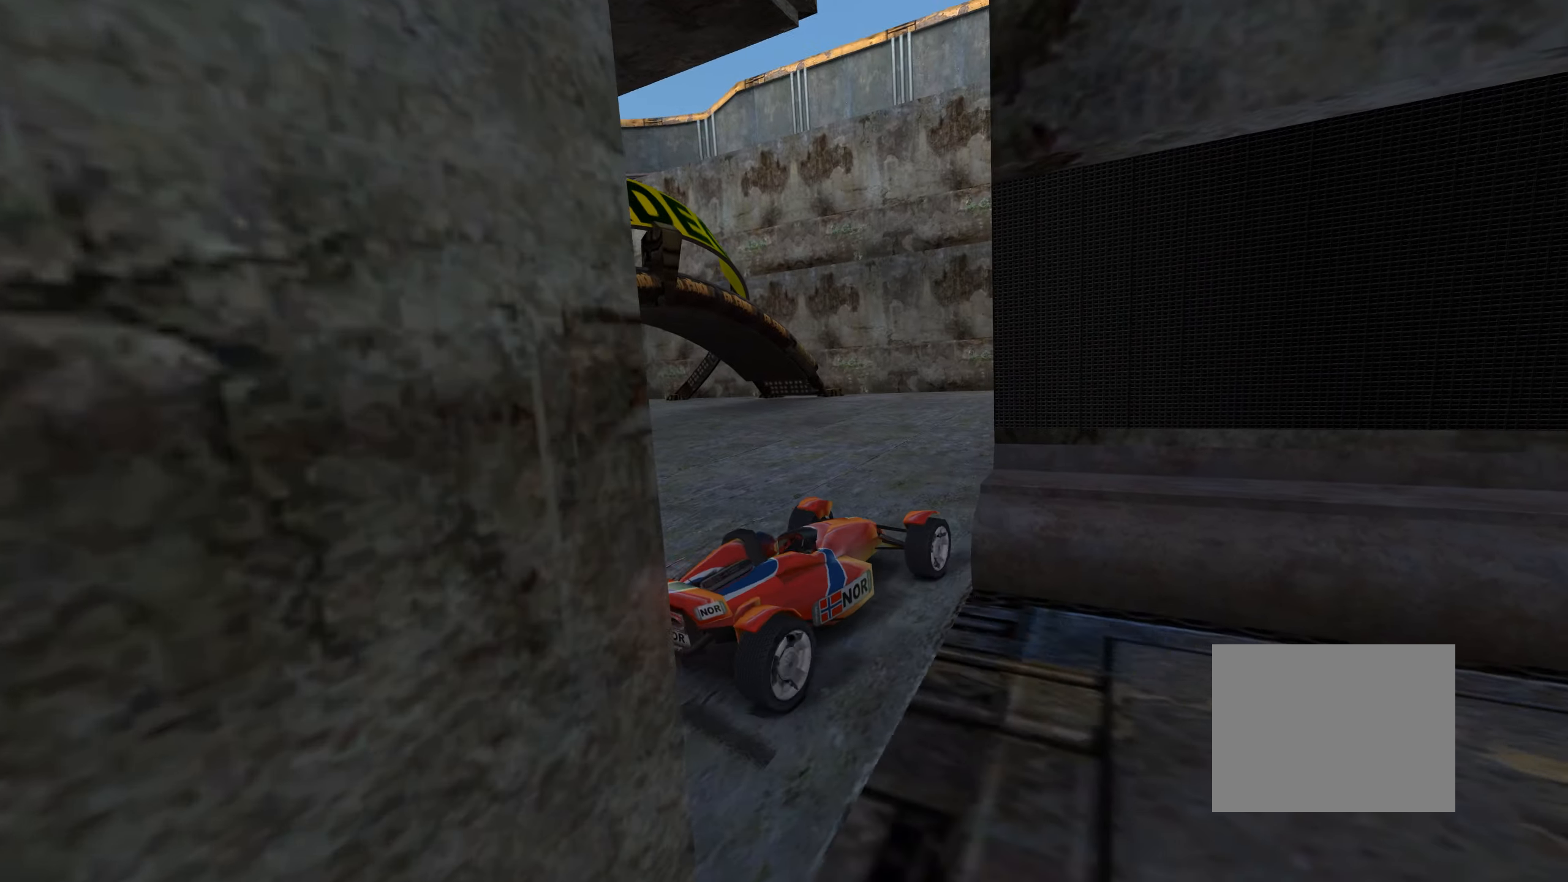
{"keys": ["left", "up"], "events": [[67, "down", "up"]]}
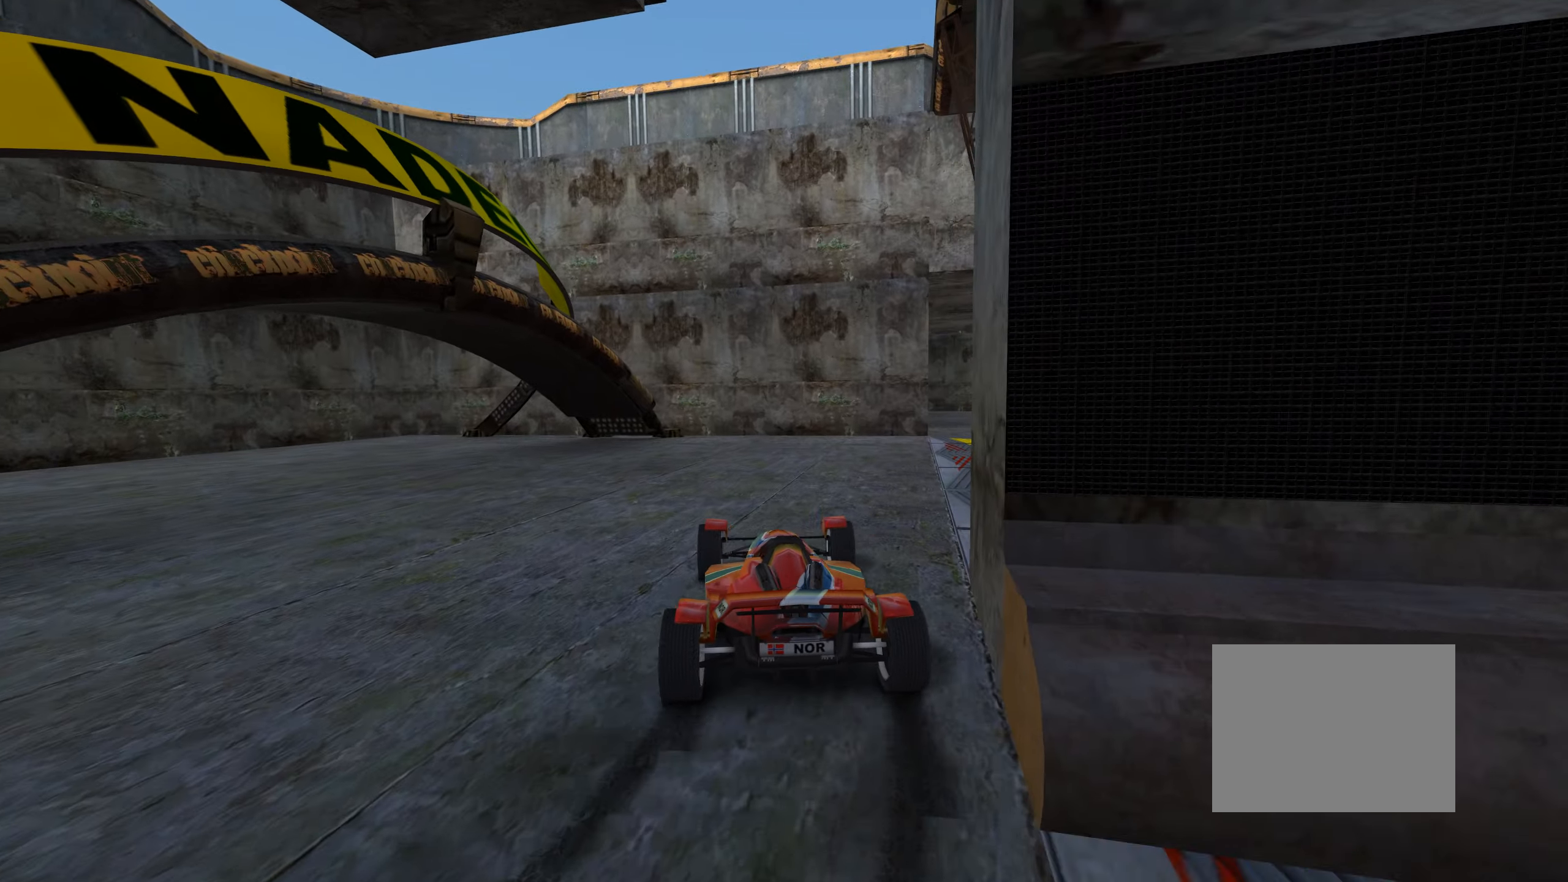
{"keys": ["left", "up"], "events": []}
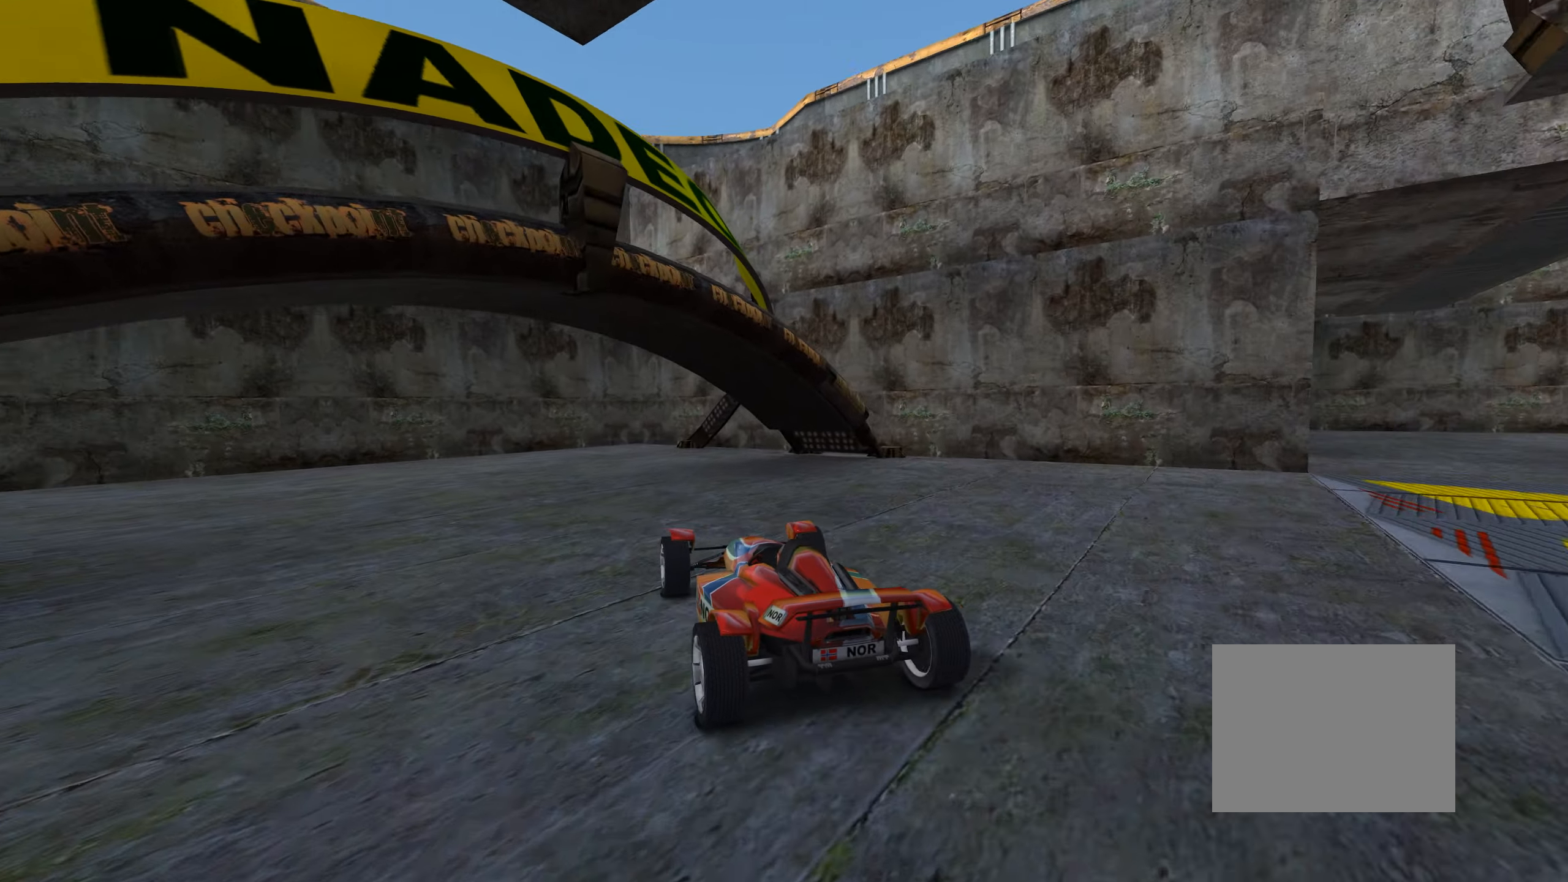
{"keys": ["up"], "events": [[250, "left", "up"]]}
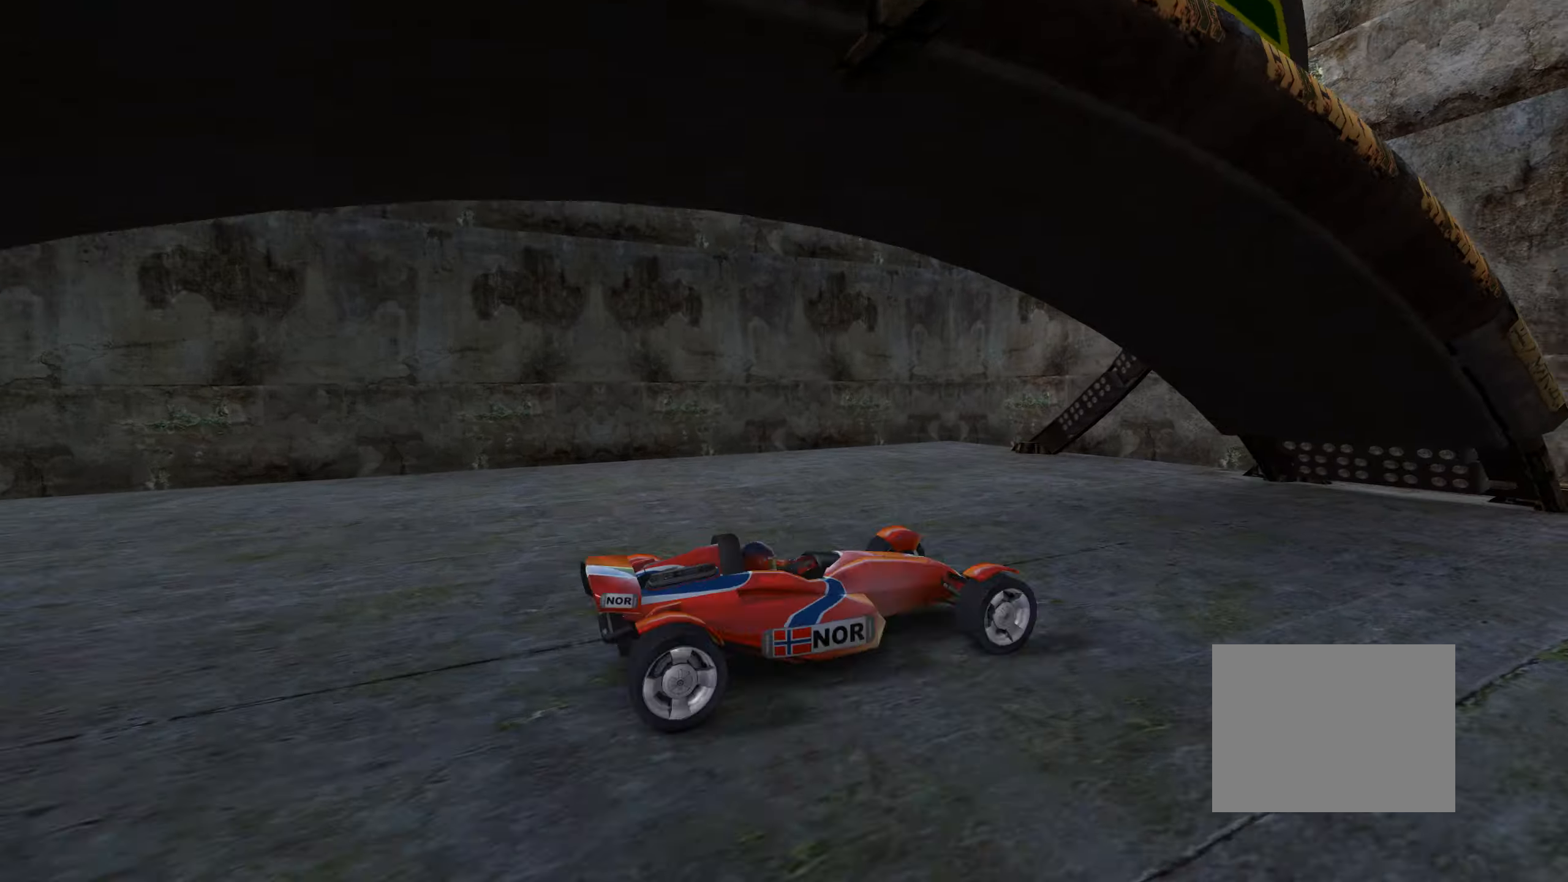
{"keys": ["up"], "events": []}
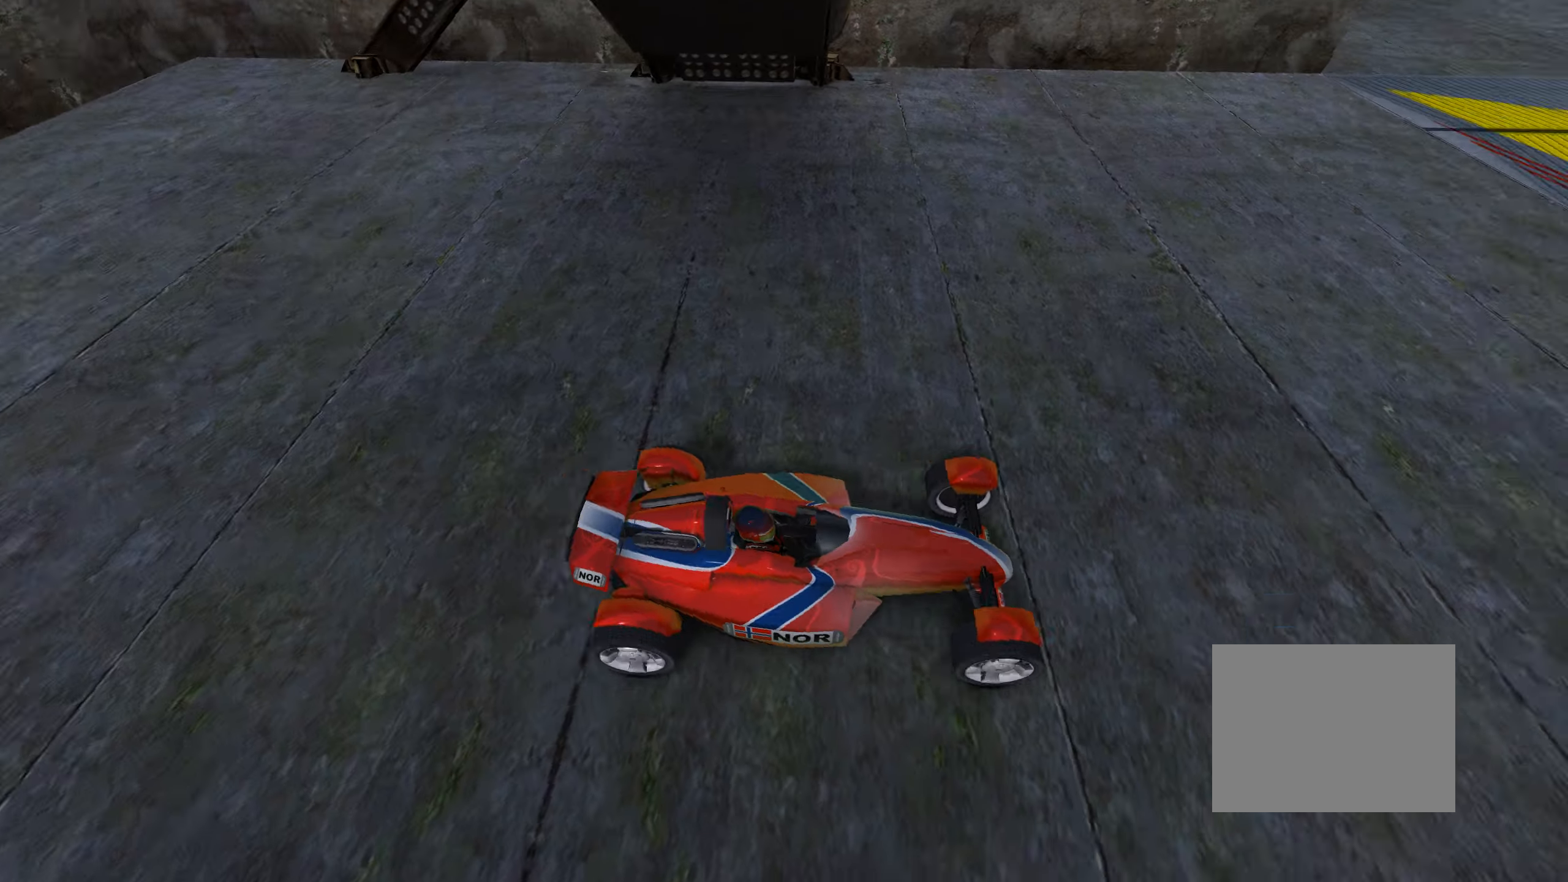
{"keys": ["up"], "events": []}
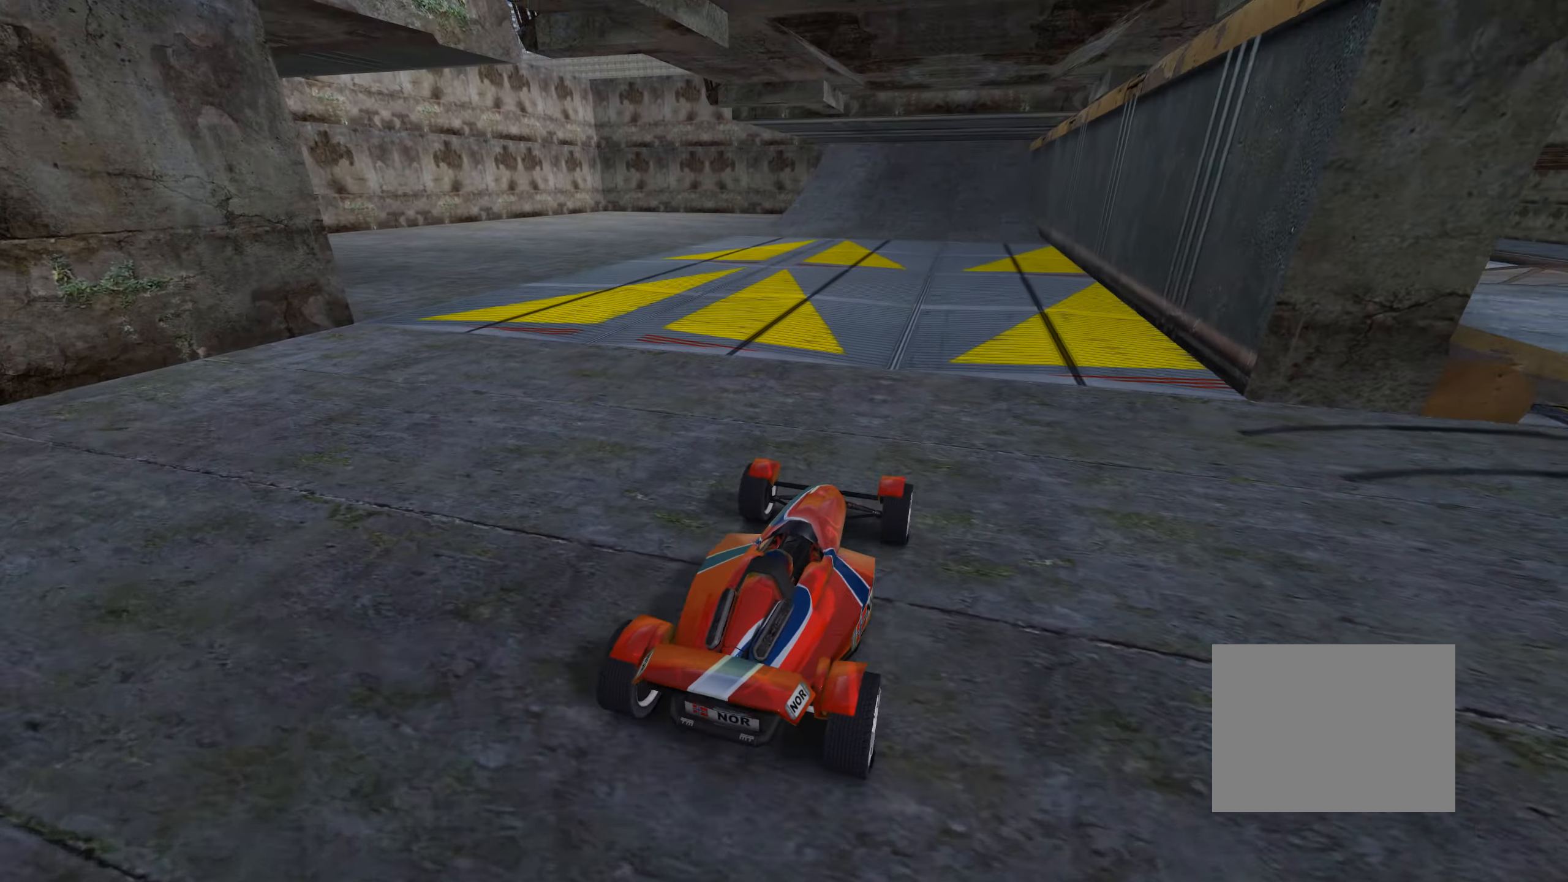
{"keys": ["up"], "events": [[266, "left", "down"], [333, "left", "up"]]}
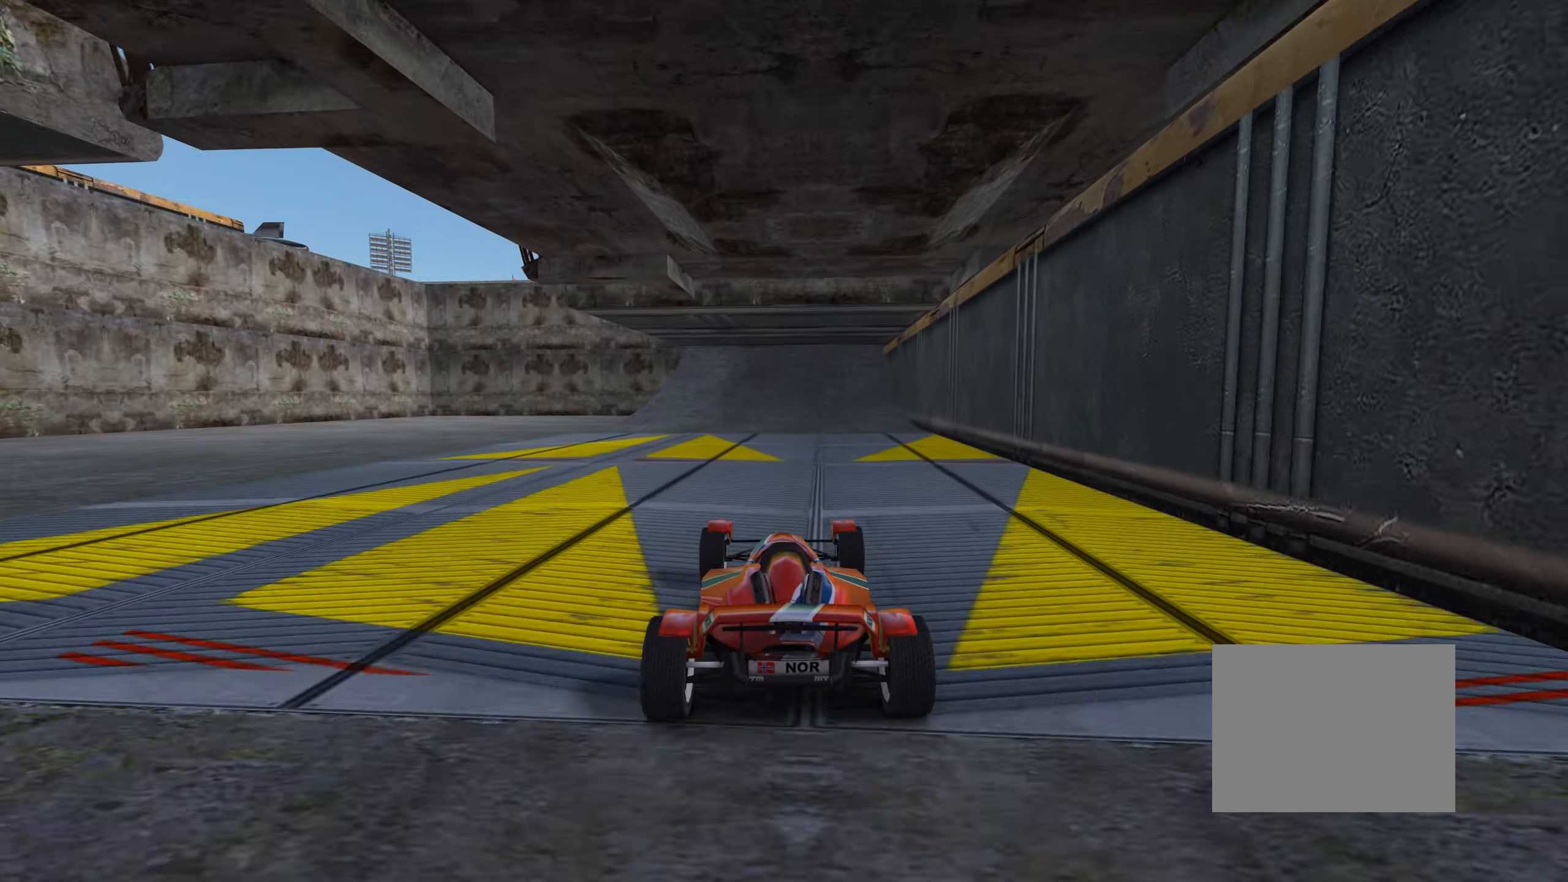
{"keys": ["left", "up"], "events": [[383, "left", "down"]]}
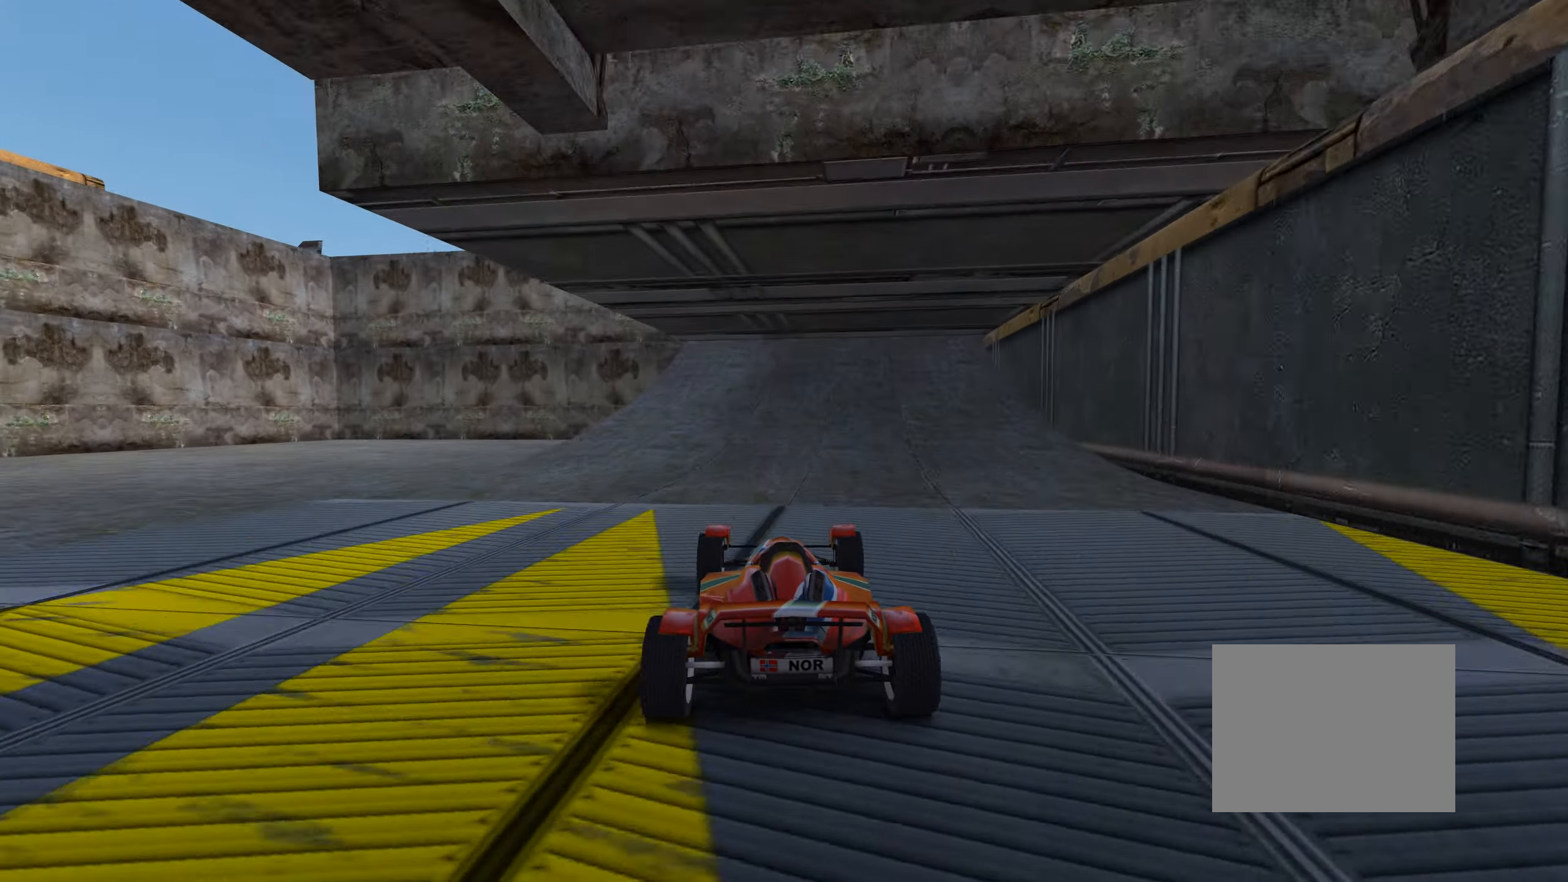
{"keys": ["up"], "events": [[16, "left", "up"], [100, "left", "down"], [333, "left", "up"], [433, "left", "down"], [500, "left", "up"]]}
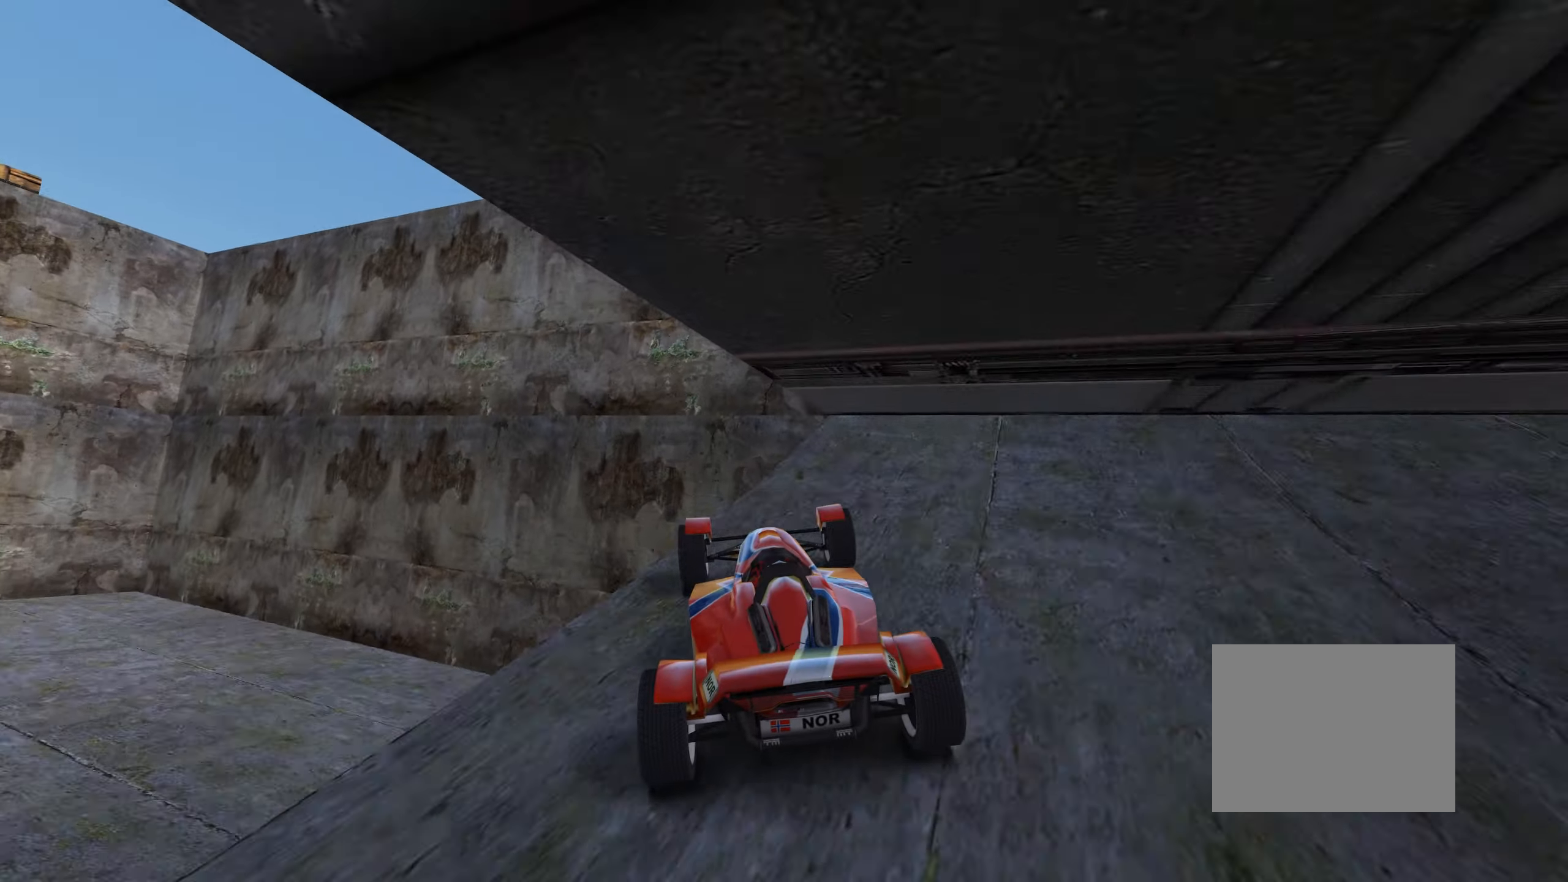
{"keys": ["up"], "events": [[133, "right", "down"], [233, "right", "up"]]}
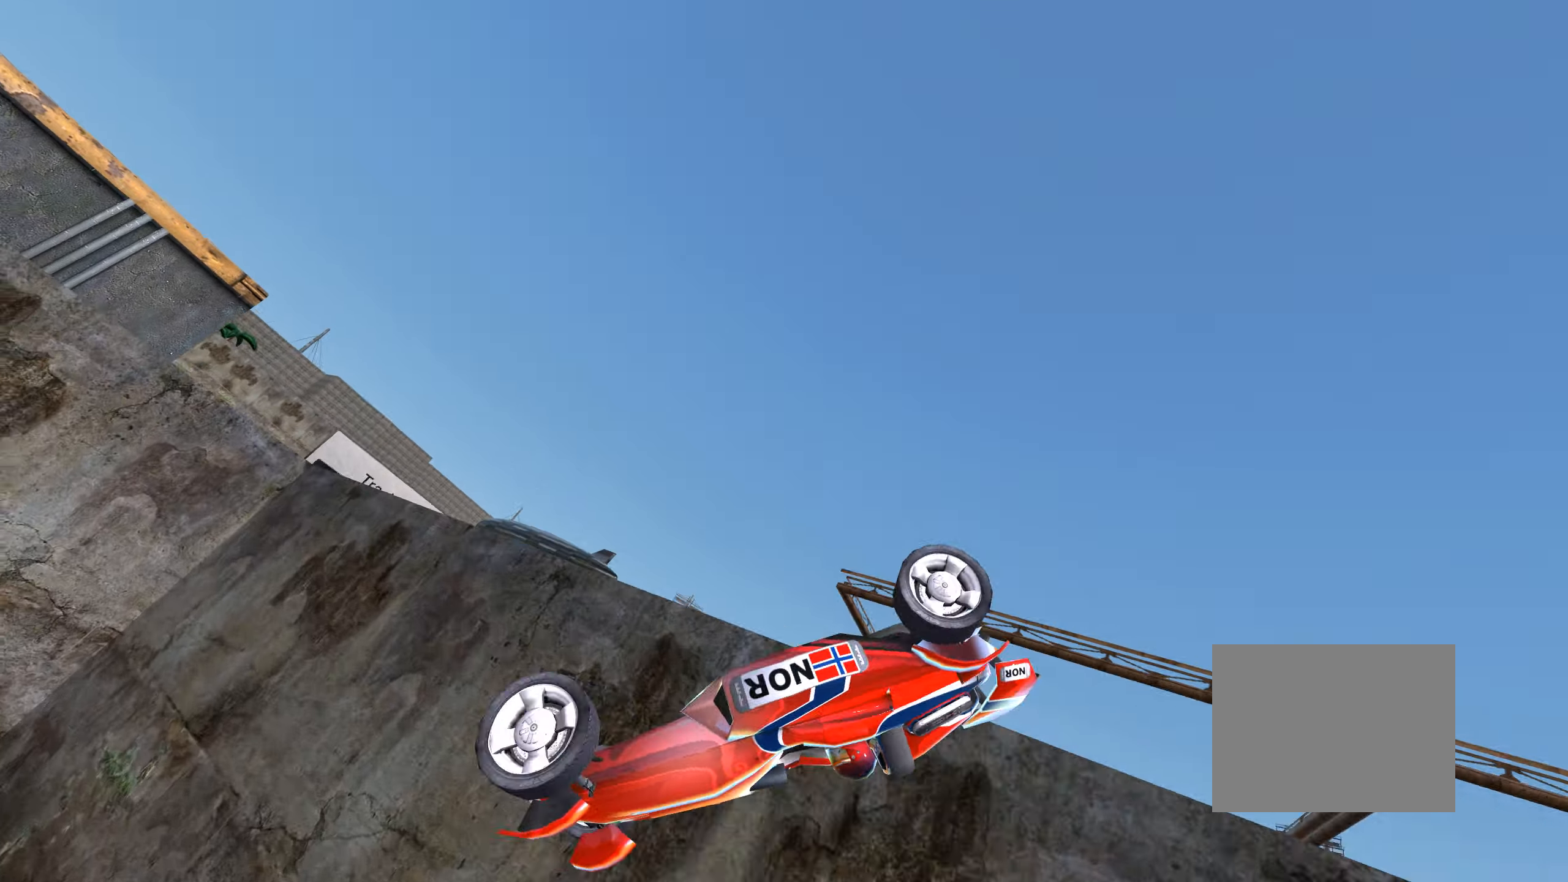
{"keys": ["right"], "events": [[350, "right", "down"], [400, "up", "up"]]}
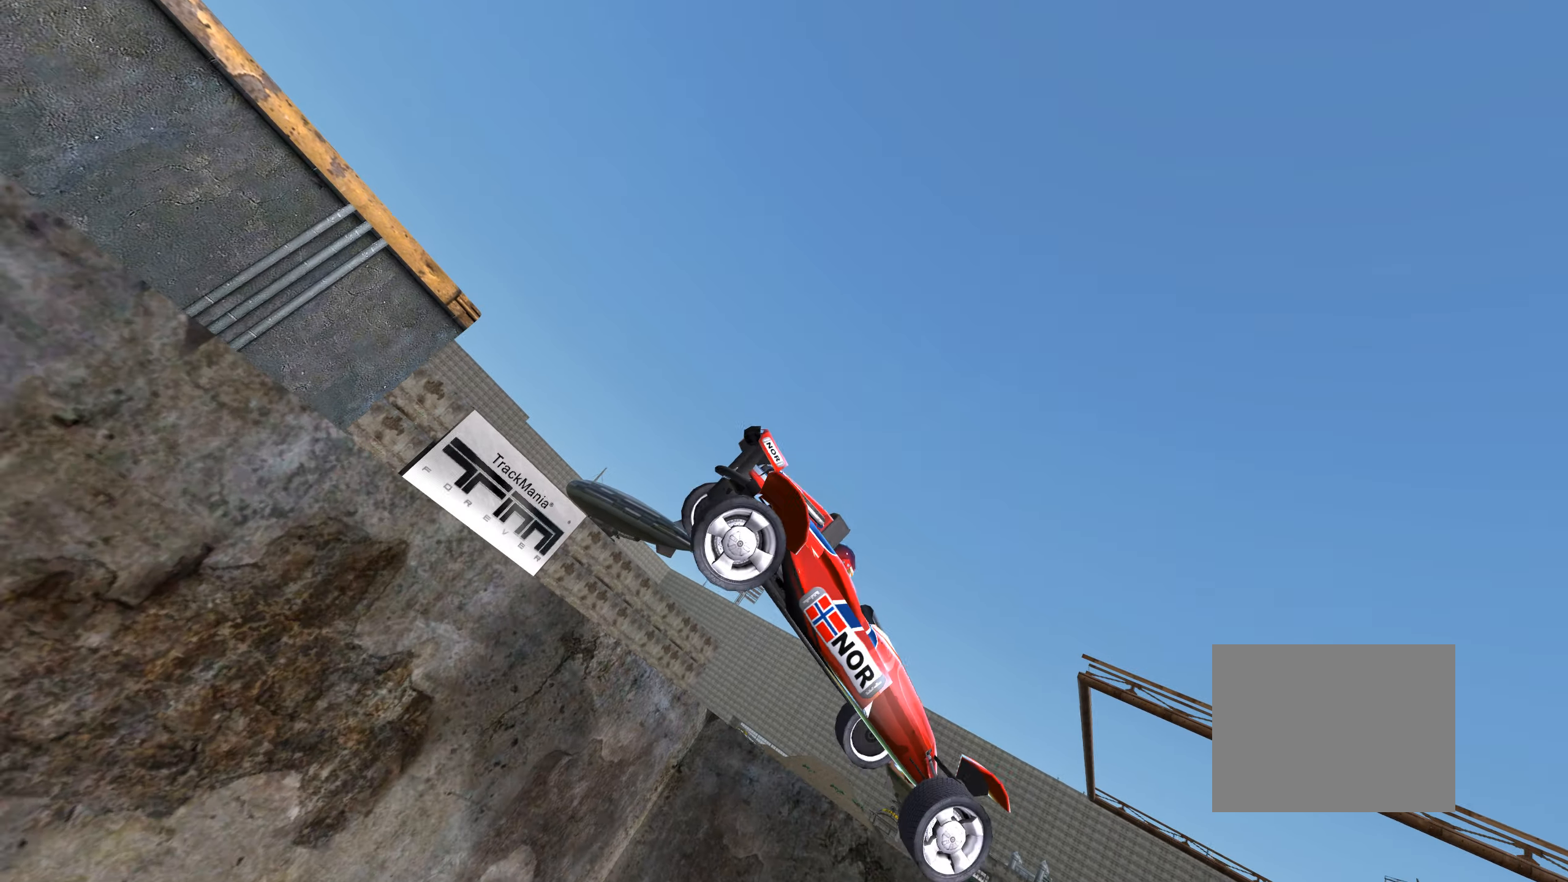
{"keys": ["right", "up"], "events": [[266, "right", "up"], [283, "up", "down"], [433, "right", "down"]]}
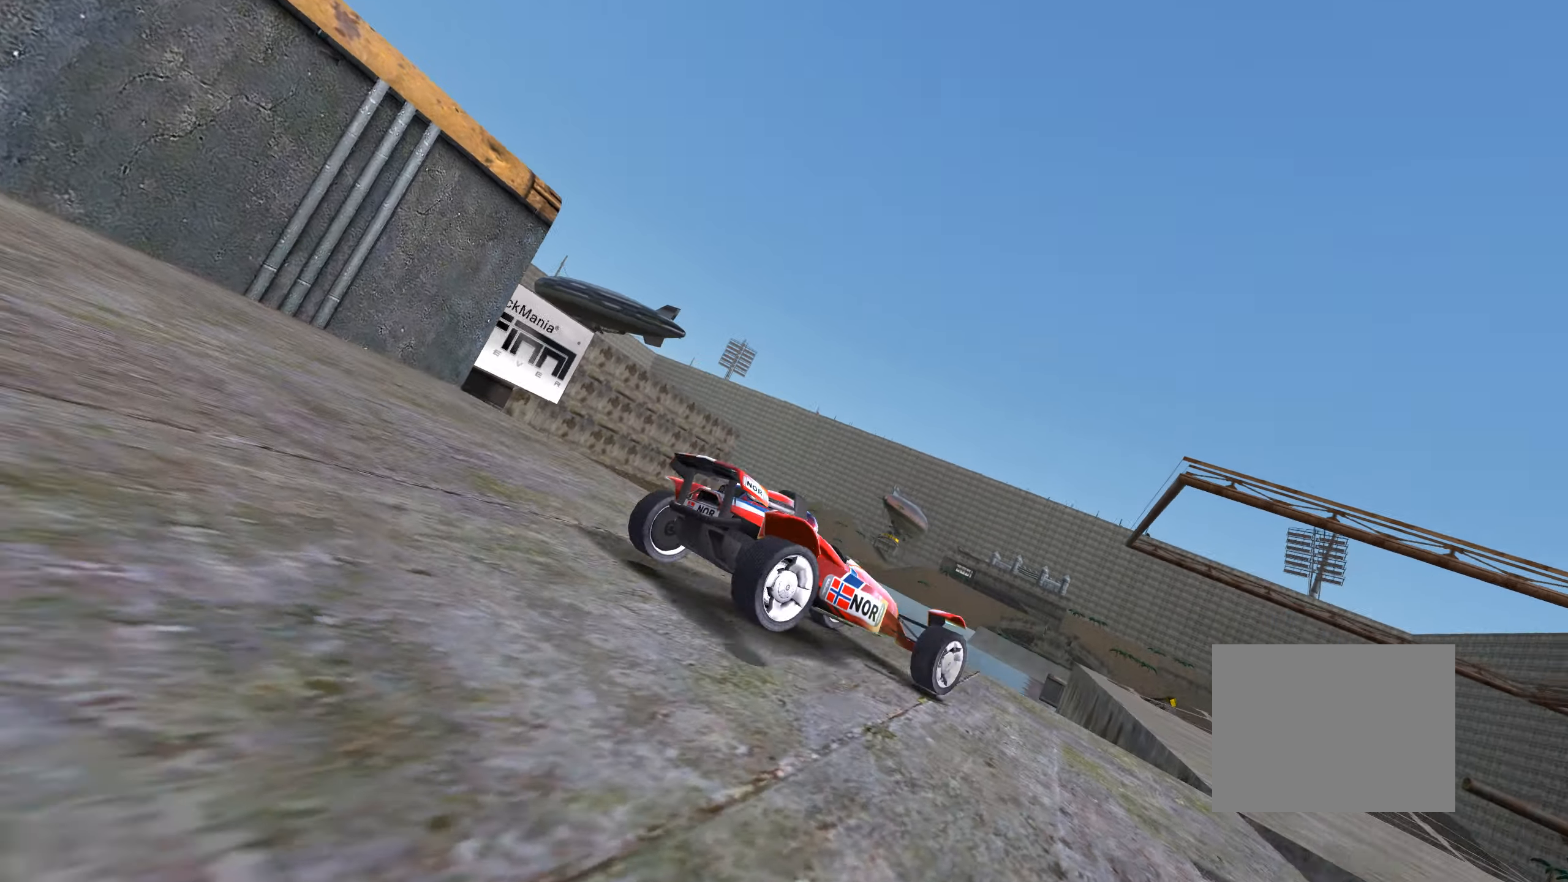
{"keys": ["up"], "events": [[266, "right", "up"]]}
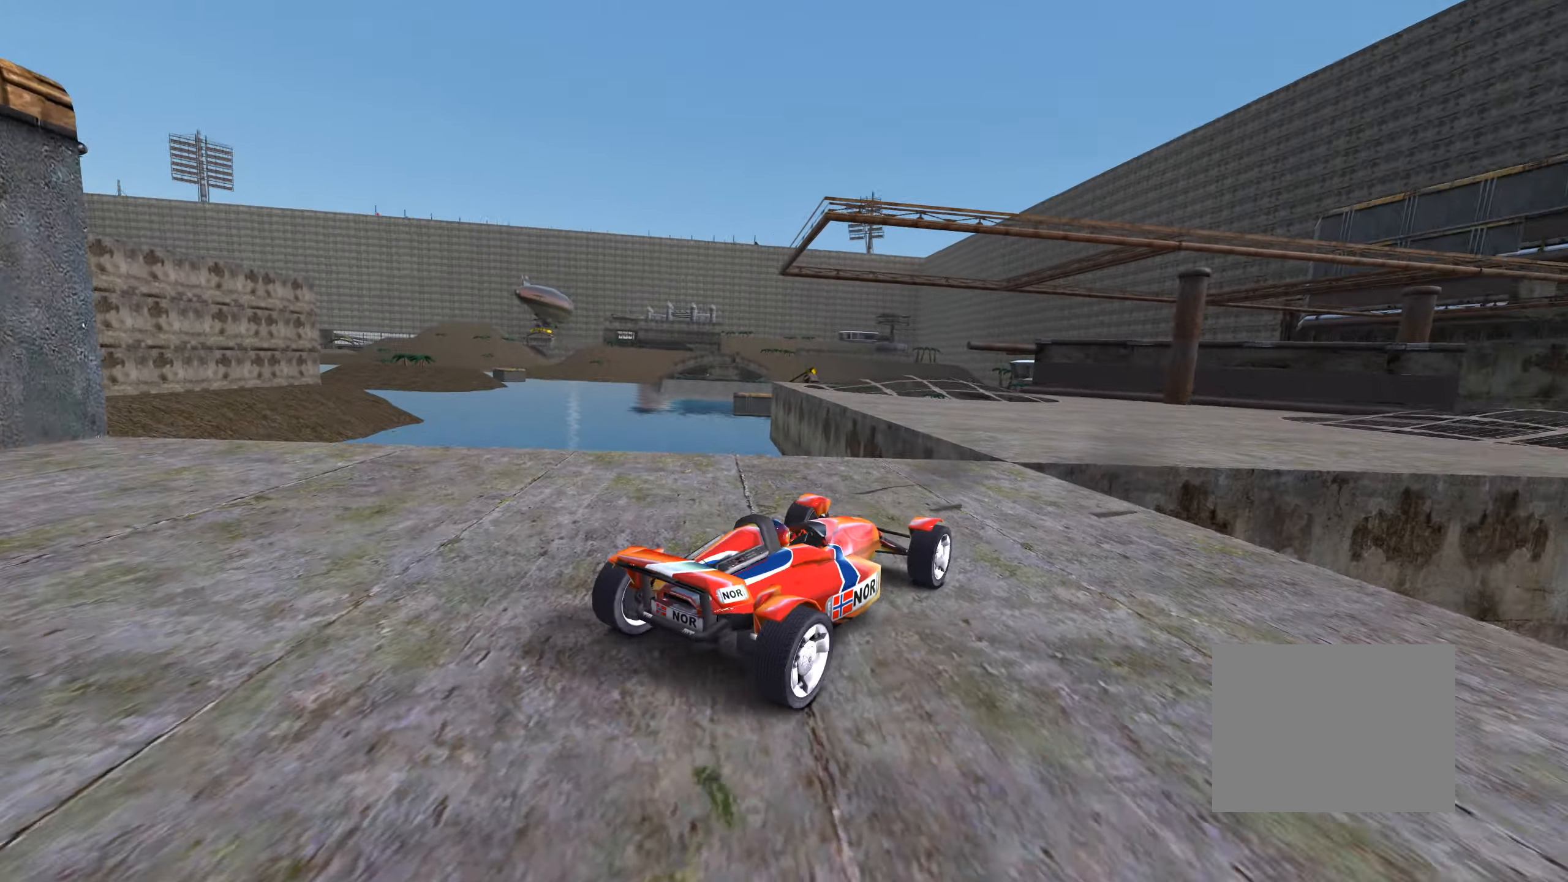
{"keys": ["up"], "events": [[100, "left", "down"], [400, "left", "up"]]}
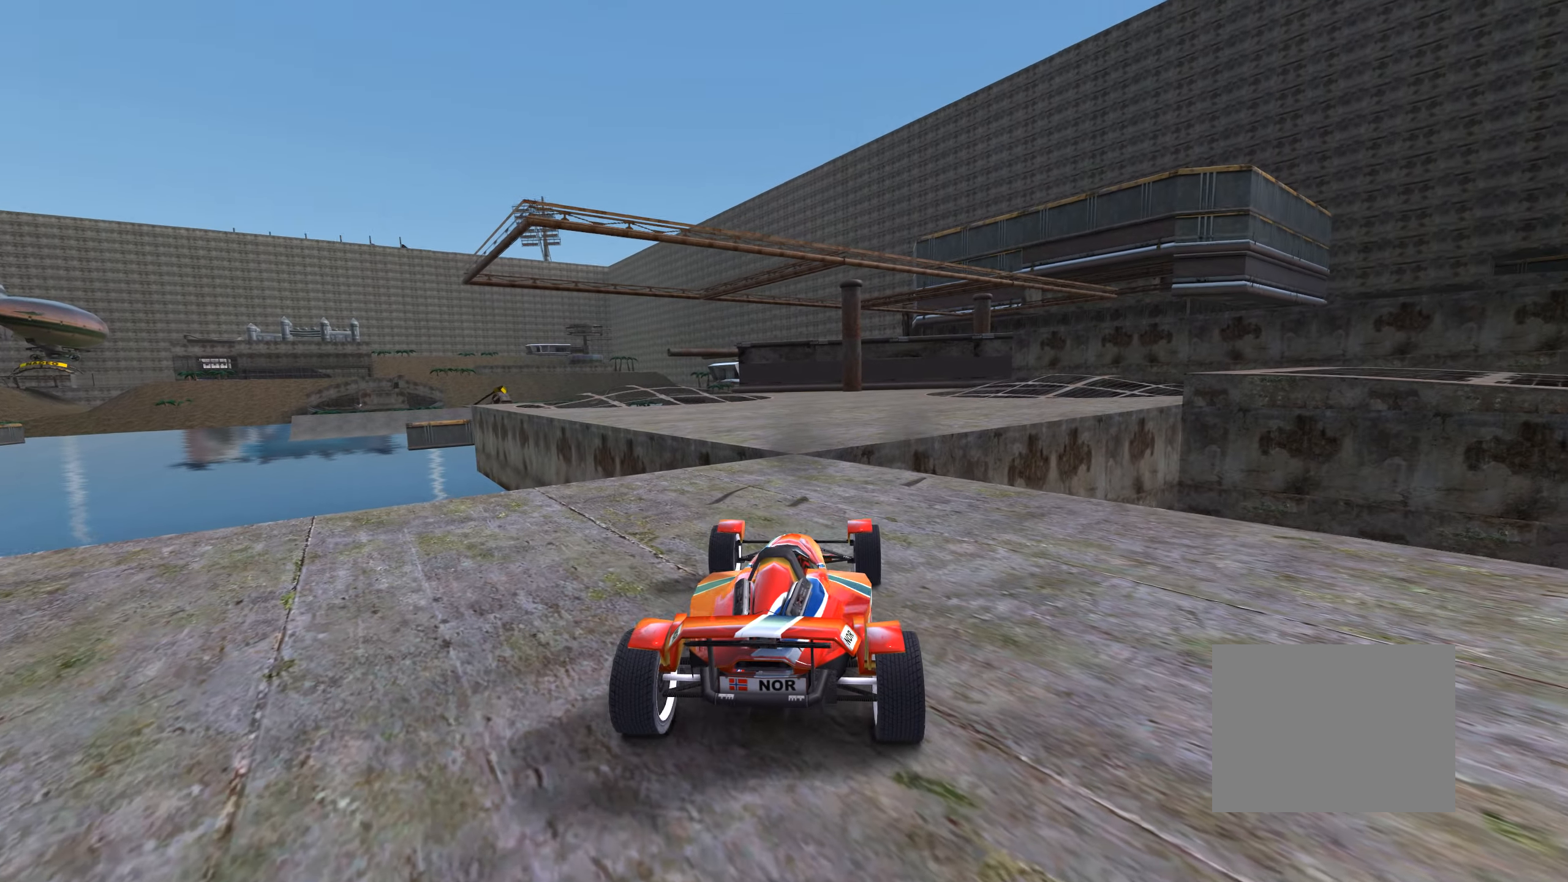
{"keys": ["up"], "events": [[83, "left", "down"], [233, "left", "up"]]}
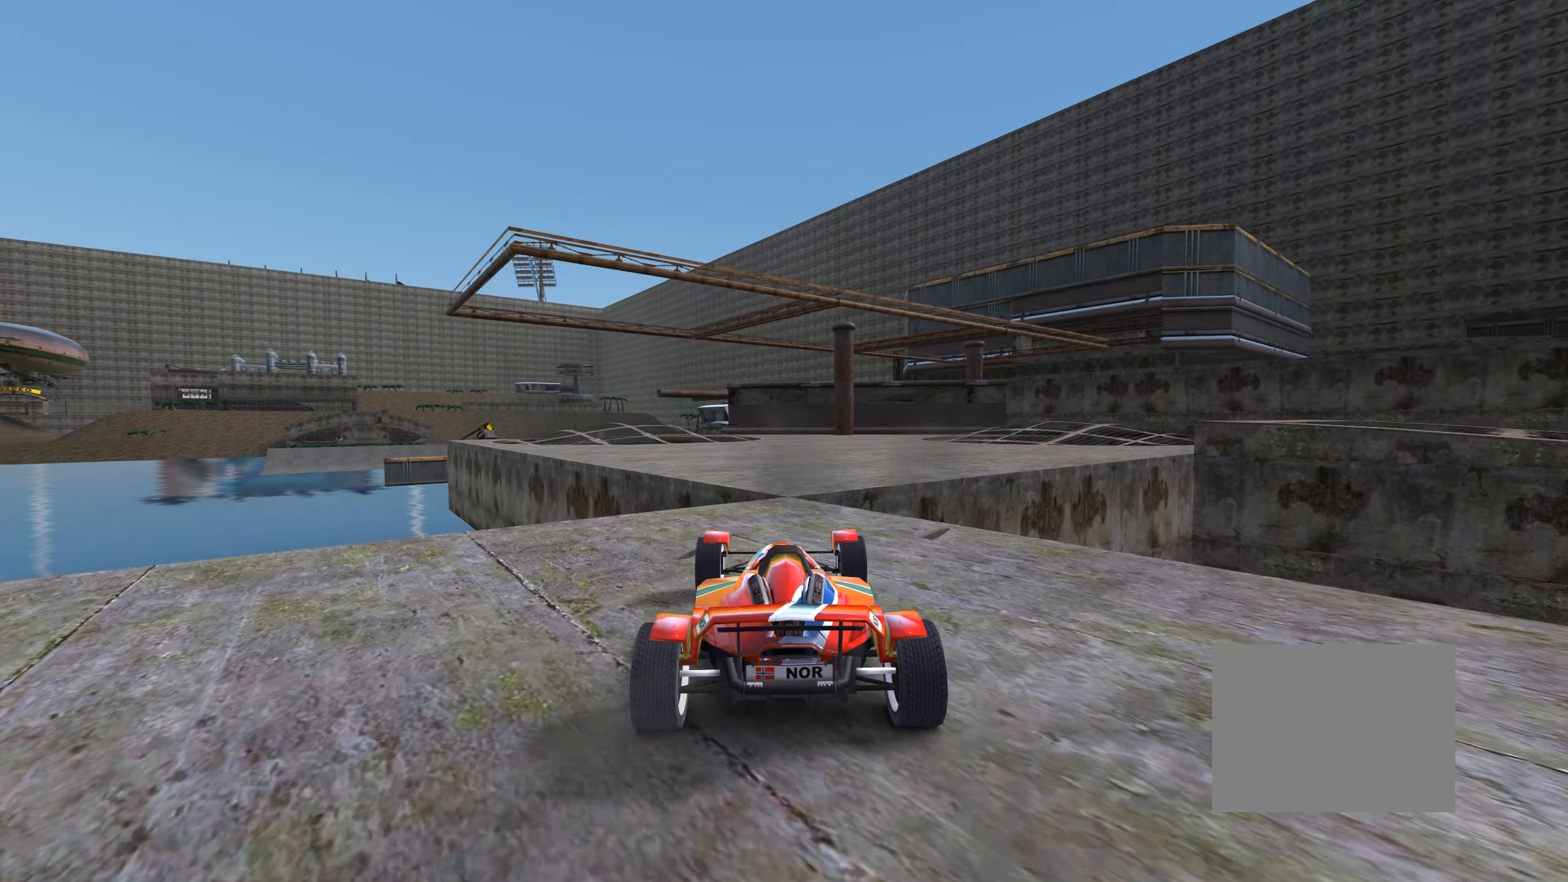
{"keys": ["right", "up"], "events": [[433, "right", "down"]]}
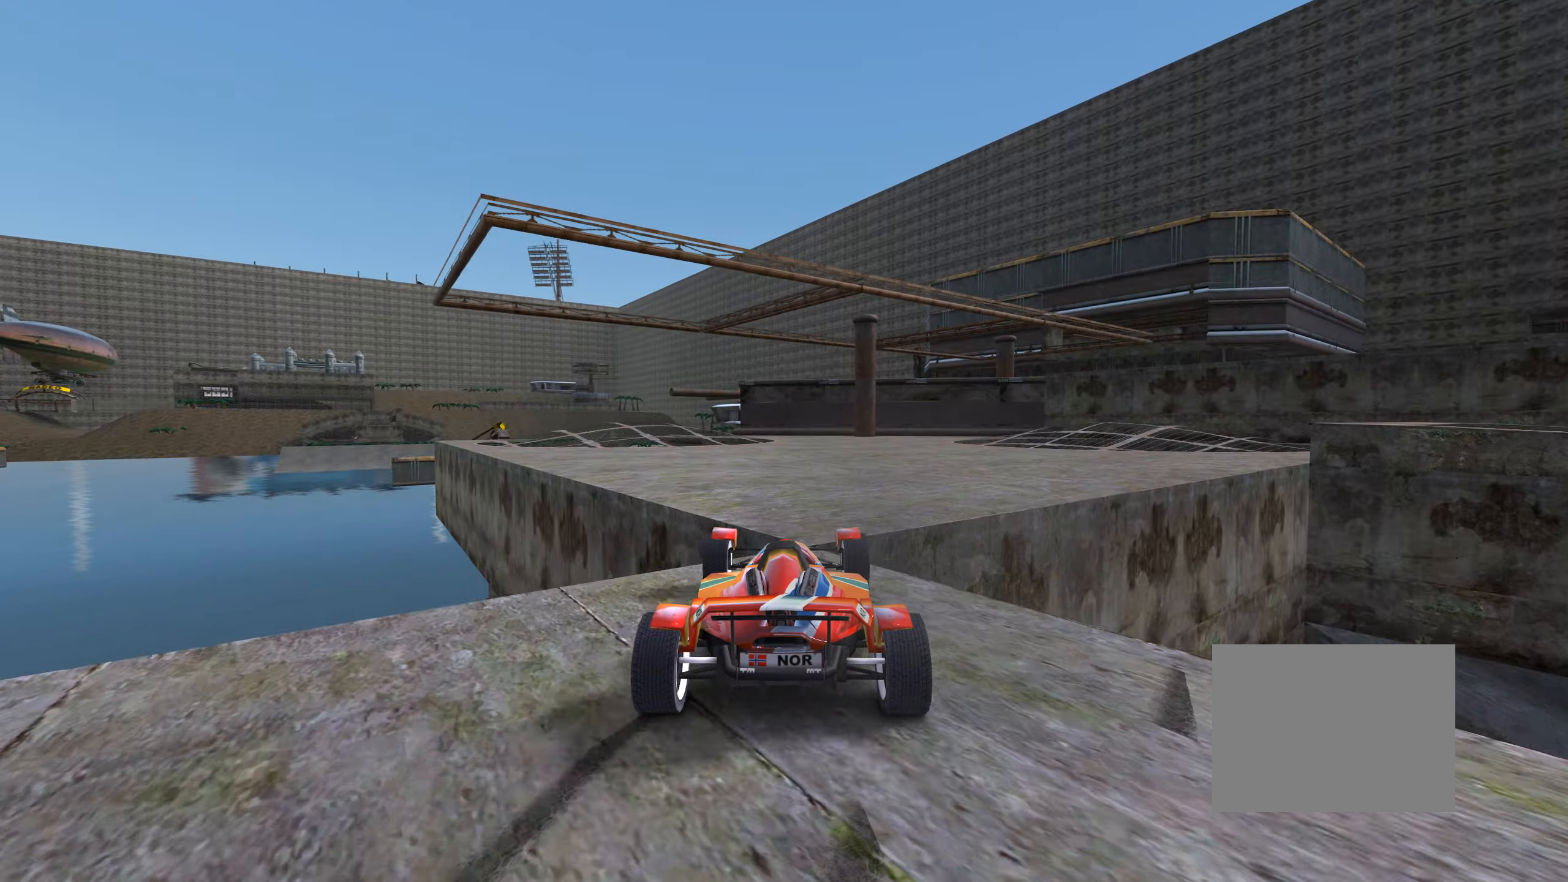
{"keys": ["left", "up"], "events": [[83, "right", "up"], [133, "left", "down"]]}
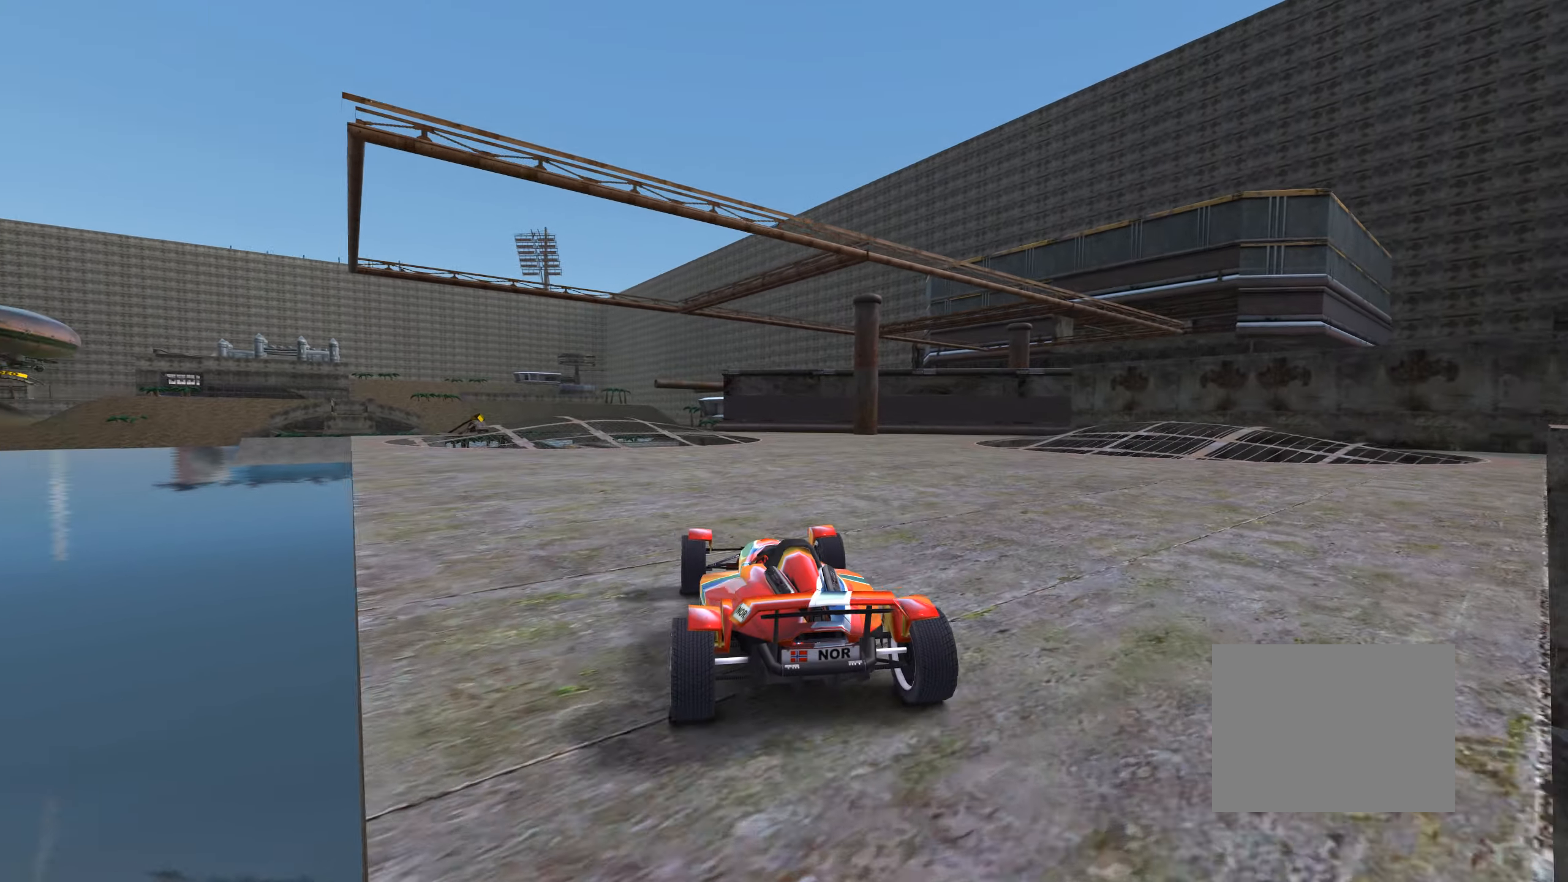
{"keys": ["up"], "events": [[100, "left", "up"], [250, "left", "down"], [400, "left", "up"]]}
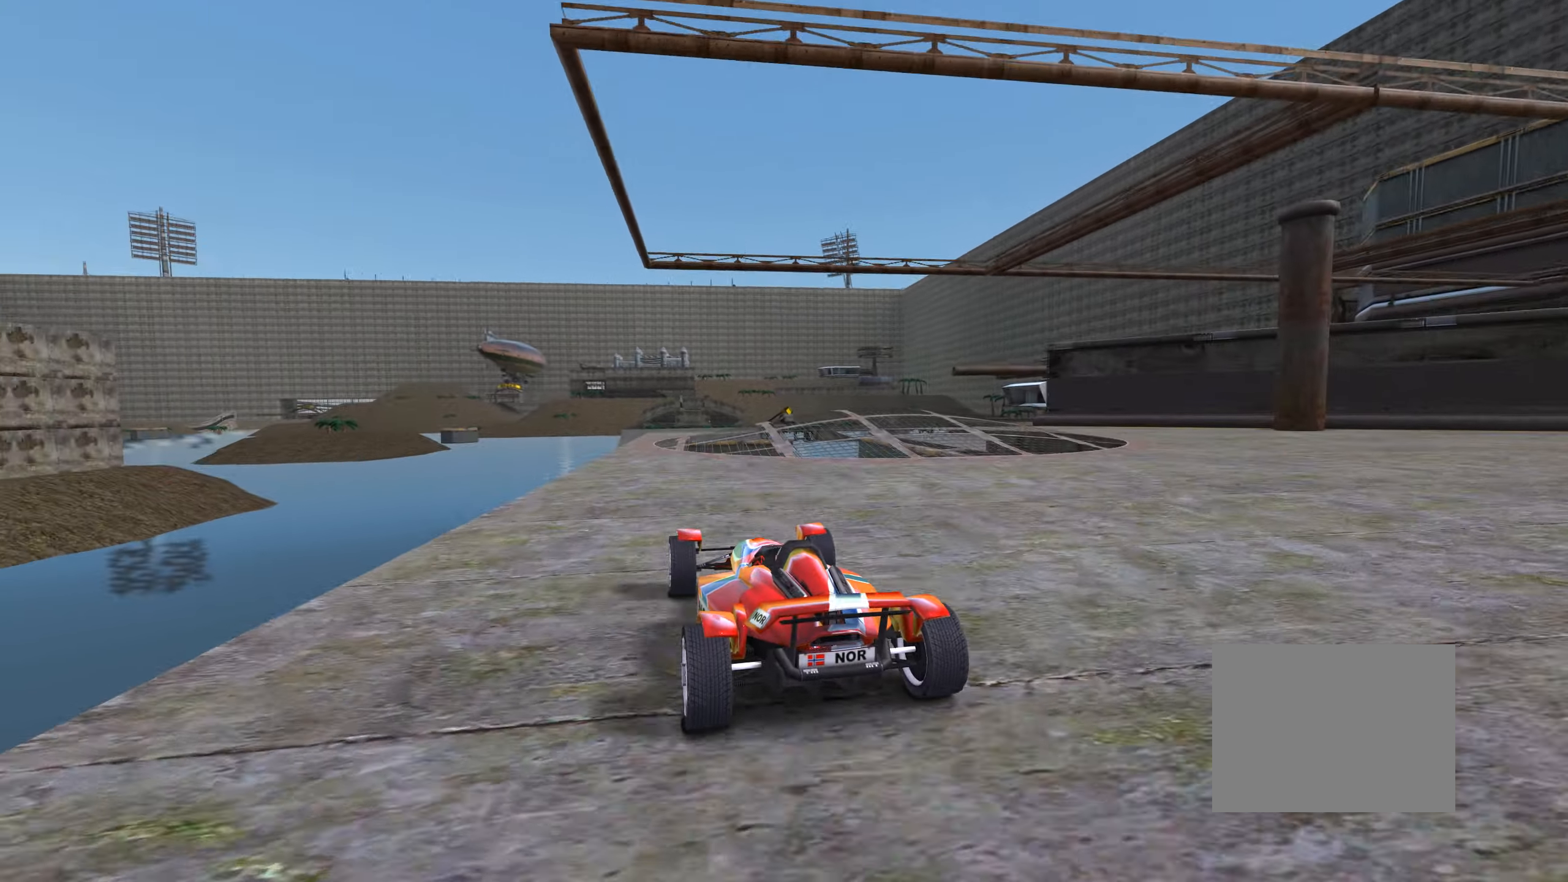
{"keys": ["up"], "events": [[17, "left", "down"], [100, "left", "up"], [233, "right", "down"], [467, "right", "up"]]}